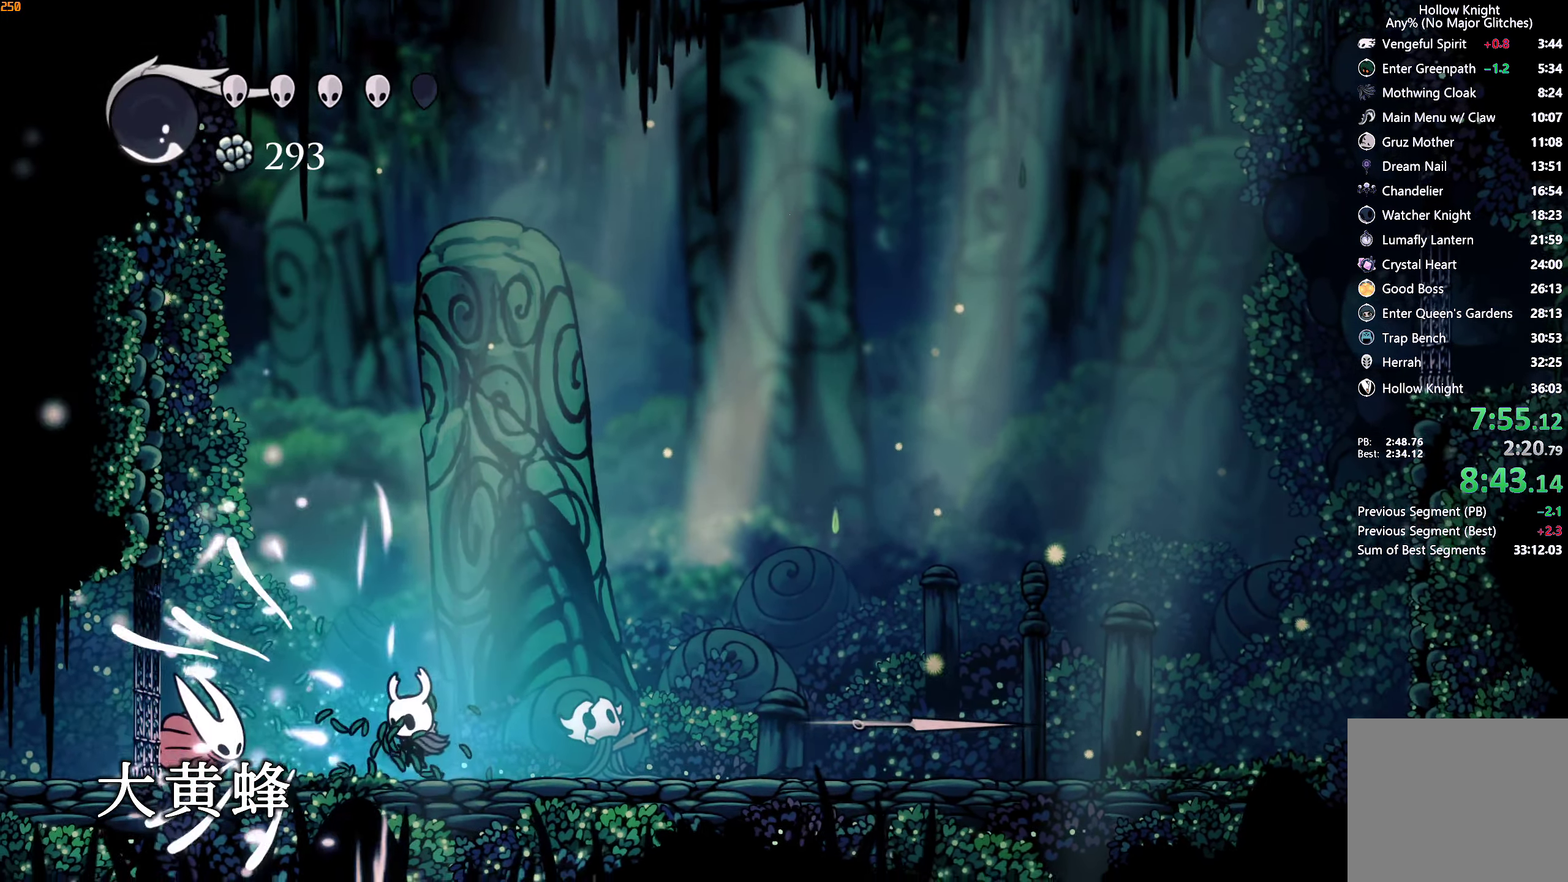
Gameplay with a controller (Xbox layout); each line is a JSON object with the inputs held at the frame after it (dt_ms = milliseconds from this image to that frame). "events" lists button and stick changes between this image and that frame as [ms after this image, input, new state], when the widget could be followed in between. Not read: L3 R3.
{"dt_ms": 500, "buttons": [], "left_stick": "left", "right_stick": "center", "events": [[84, "X", "down"], [117, "A", "down"], [217, "left_stick", "right"], [250, "X", "up"], [300, "A", "up"], [367, "left_stick", "left"]]}
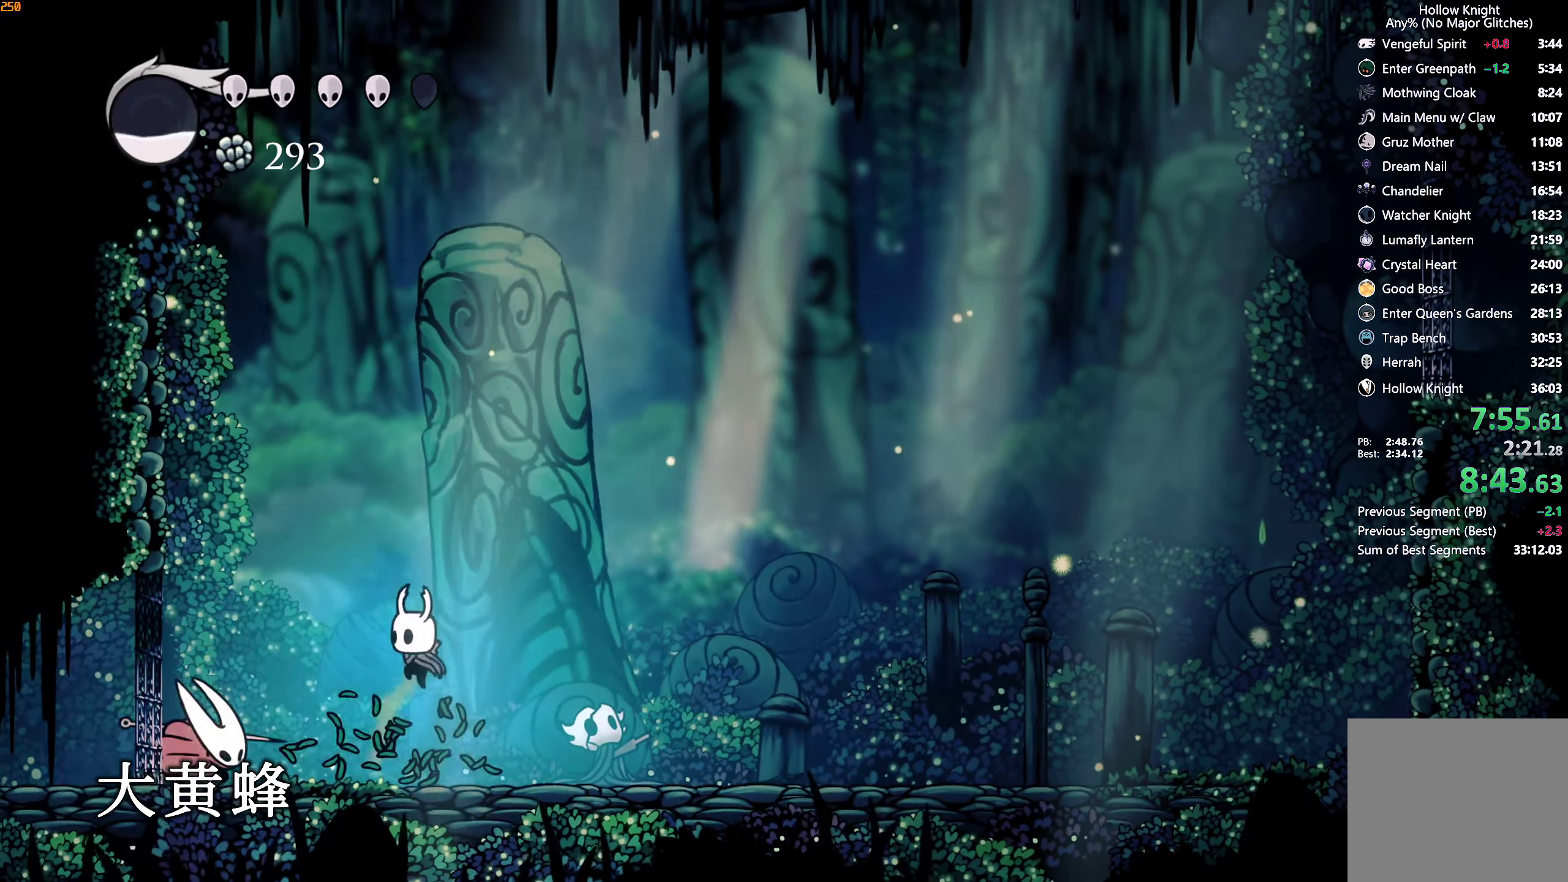
{"dt_ms": 500, "buttons": [], "left_stick": "left", "right_stick": "center", "events": [[17, "X", "down"], [100, "X", "up"], [117, "left_stick", "center"], [150, "B", "down"], [234, "B", "up"], [400, "left_stick", "left"]]}
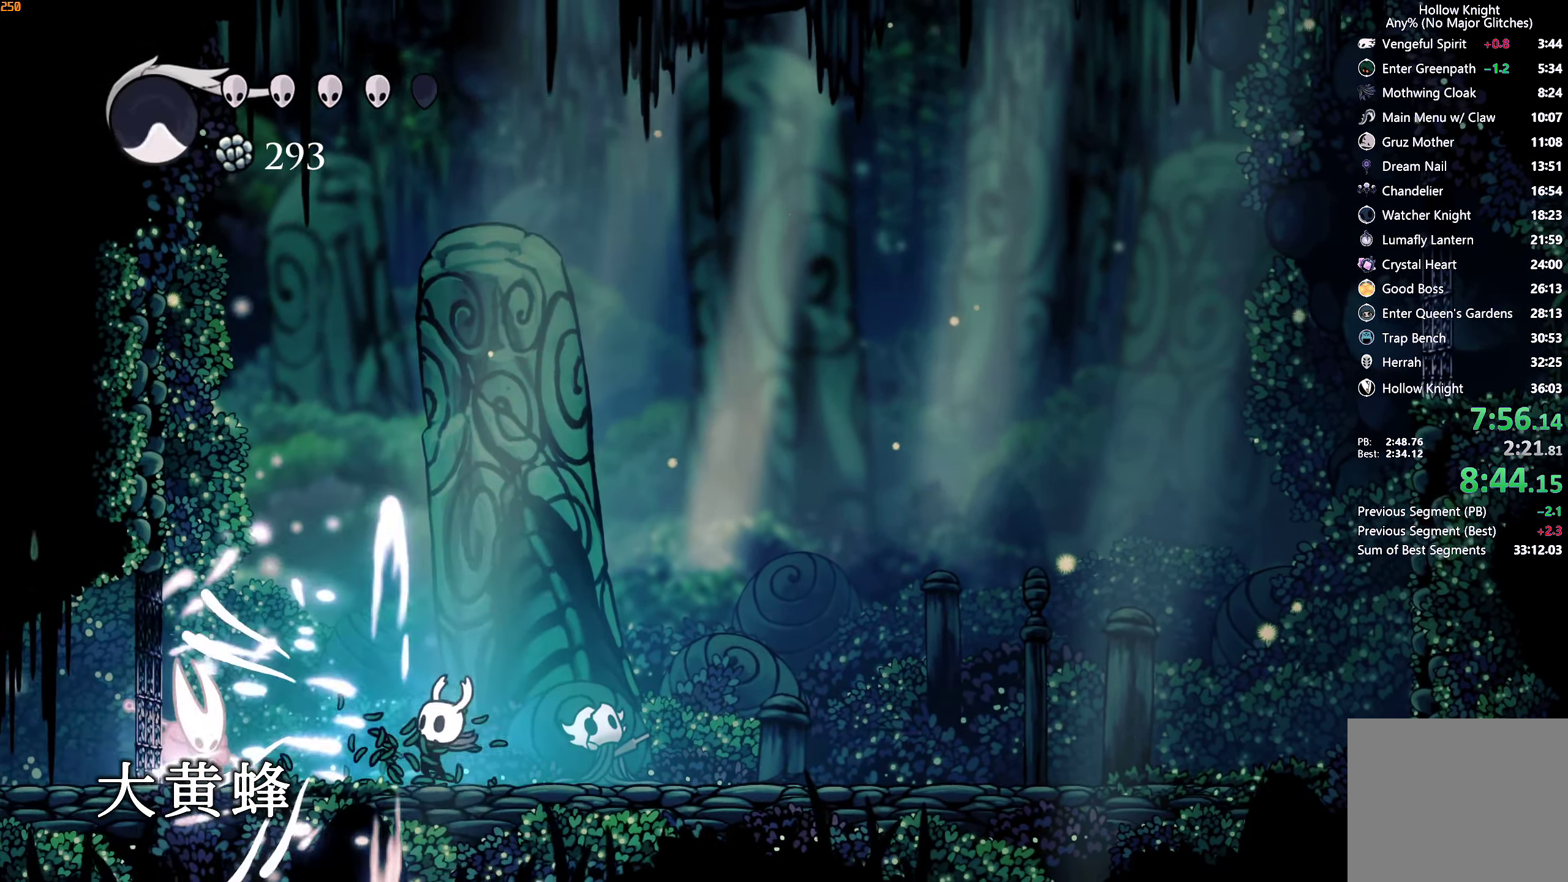
{"dt_ms": 500, "buttons": ["A"], "left_stick": "right", "right_stick": "center", "events": [[117, "X", "down"], [250, "X", "up"], [250, "left_stick", "right"], [417, "A", "down"]]}
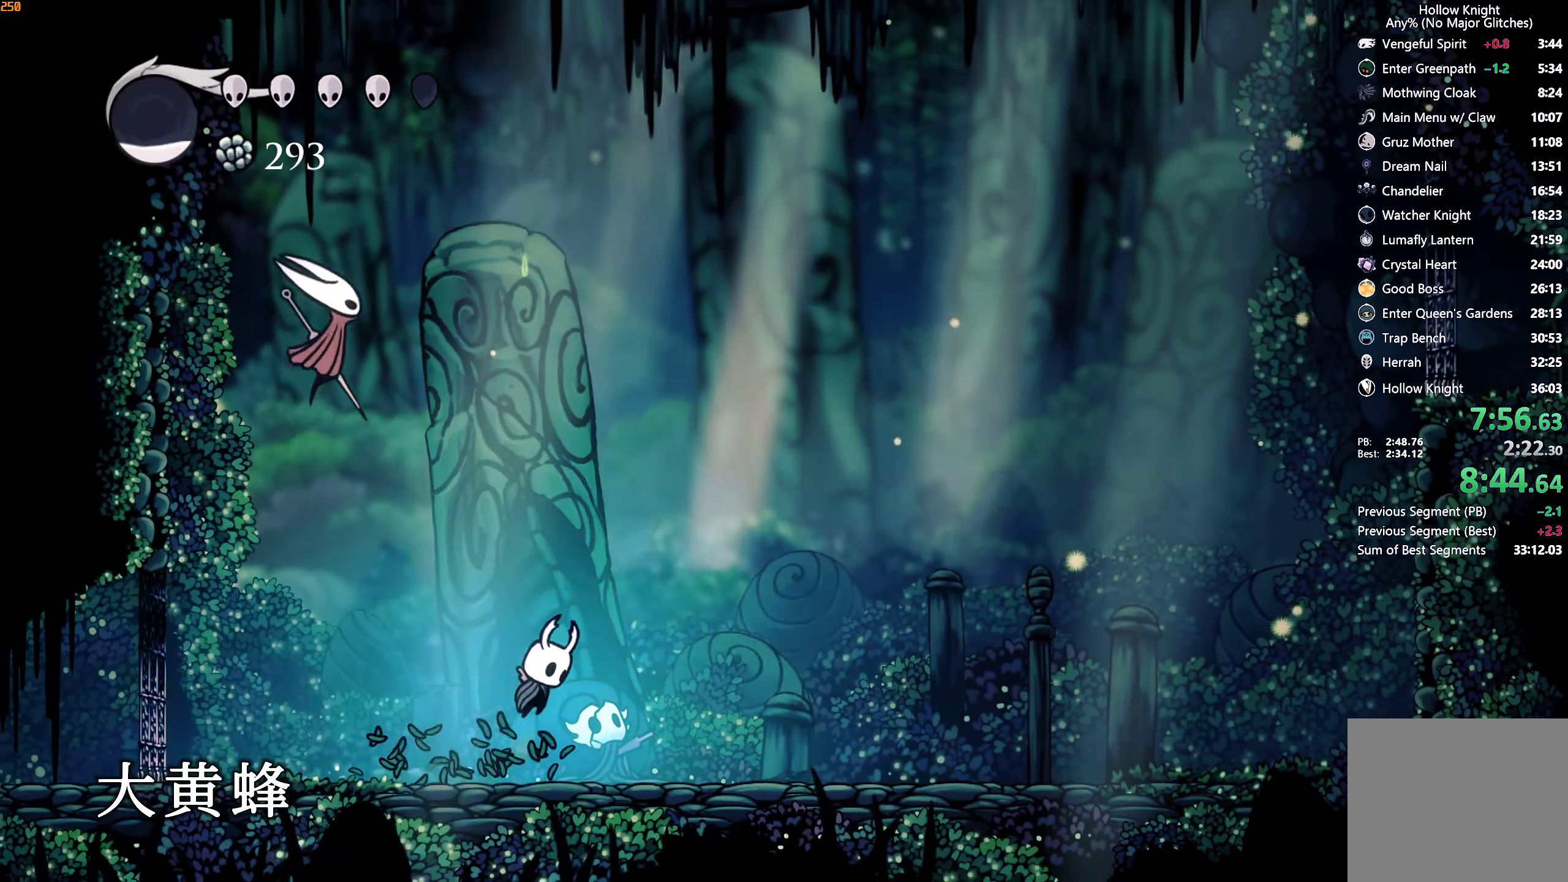
{"dt_ms": 500, "buttons": [], "left_stick": "up-right", "right_stick": "center", "events": [[200, "left_stick", "up-left"], [317, "X", "down"], [384, "A", "up"], [417, "left_stick", "up-right"], [434, "X", "up"]]}
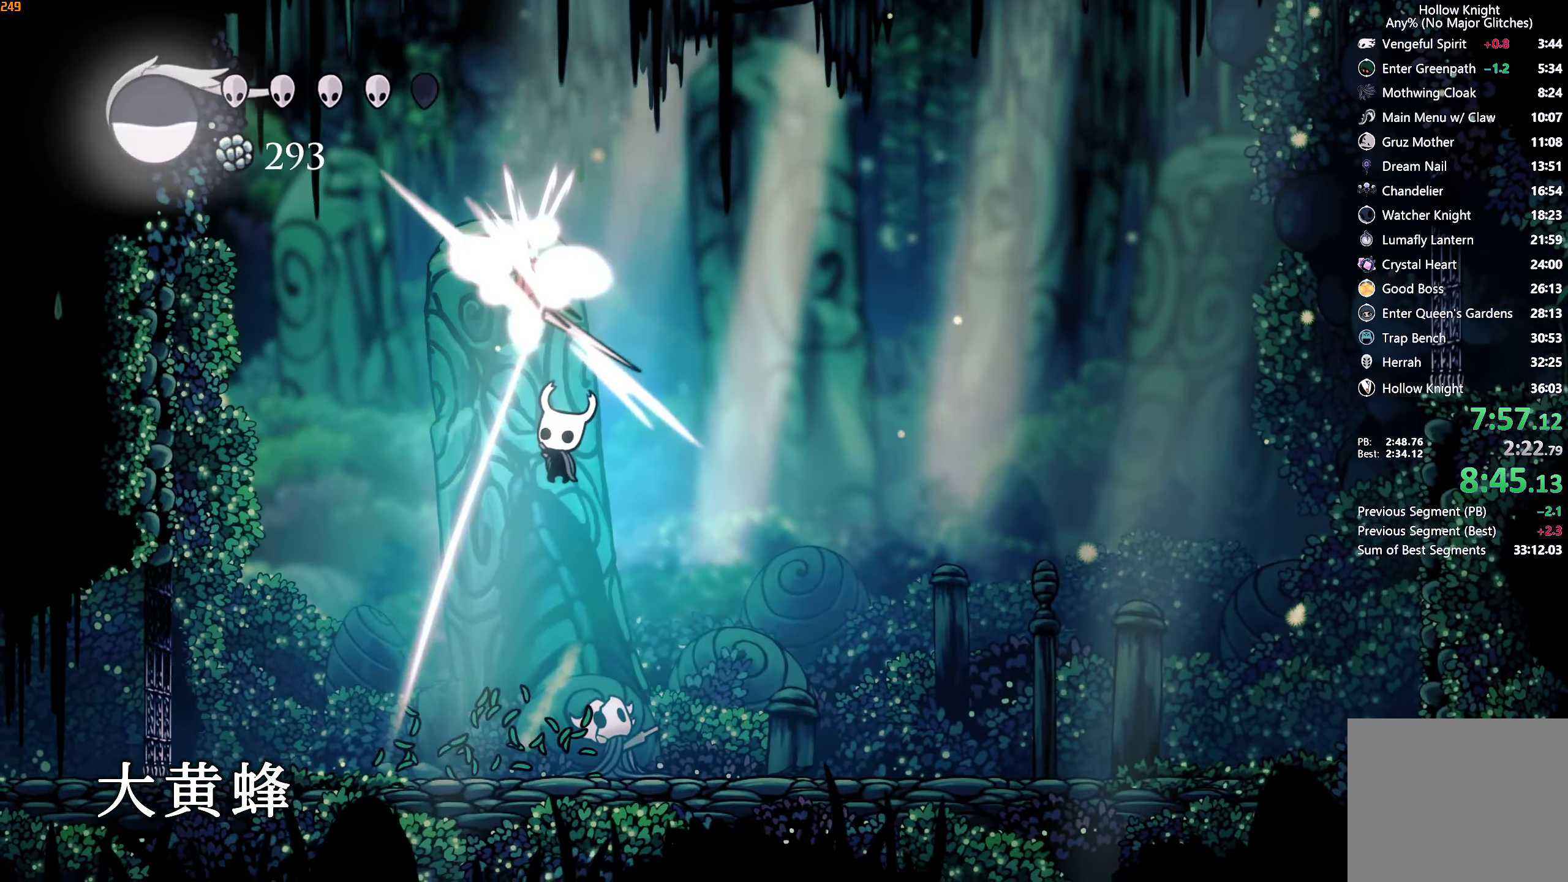
{"dt_ms": 500, "buttons": [], "left_stick": "left", "right_stick": "center", "events": [[366, "left_stick", "left"]]}
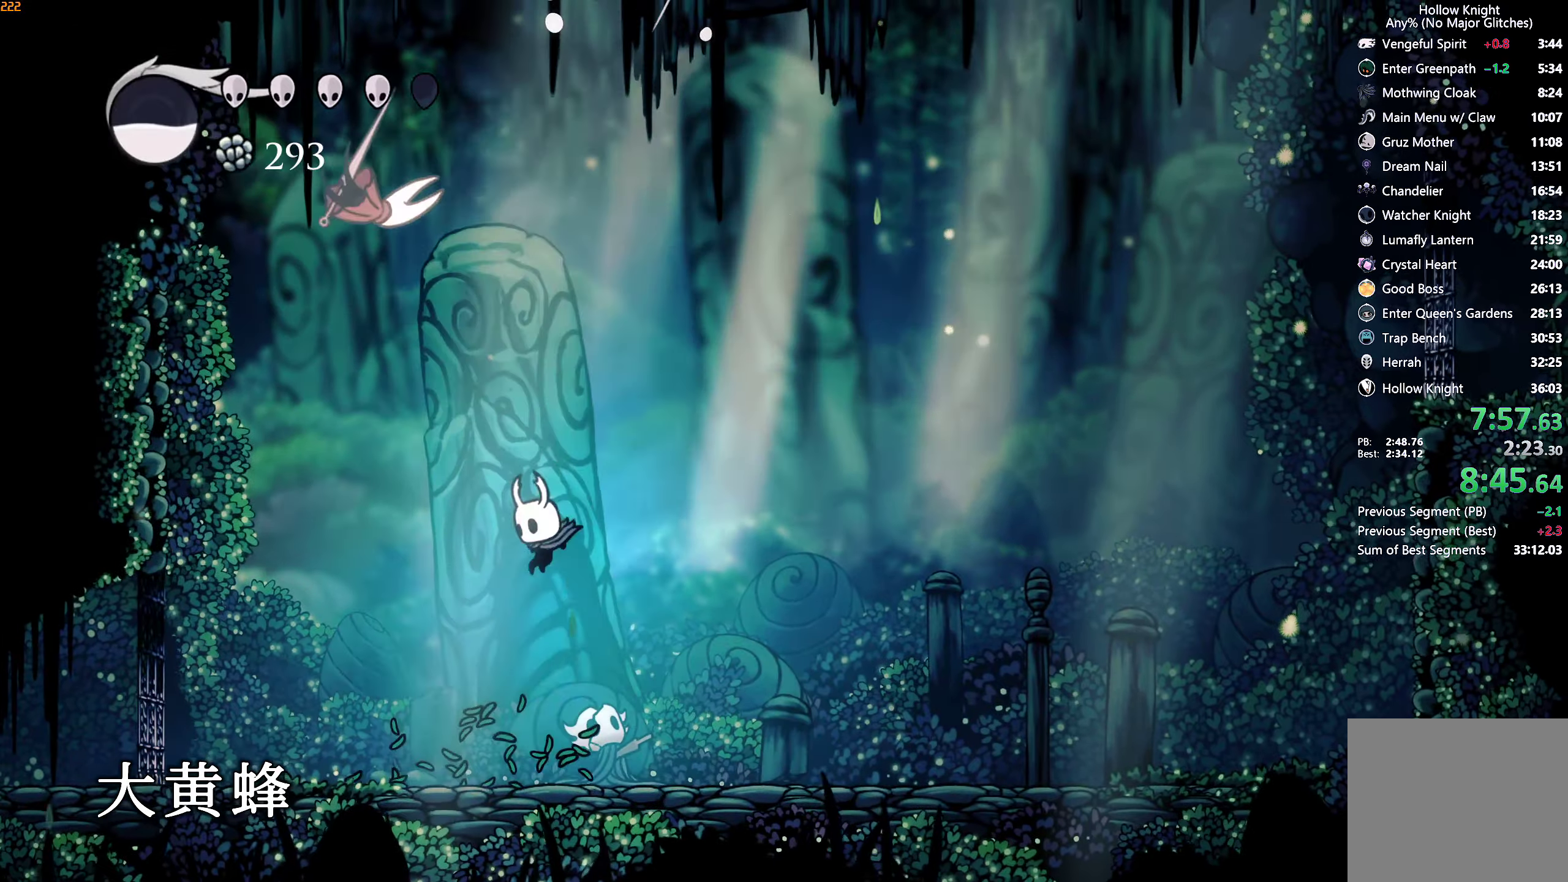
{"dt_ms": 500, "buttons": [], "left_stick": "left", "right_stick": "center", "events": [[216, "left_stick", "center"], [400, "left_stick", "left"]]}
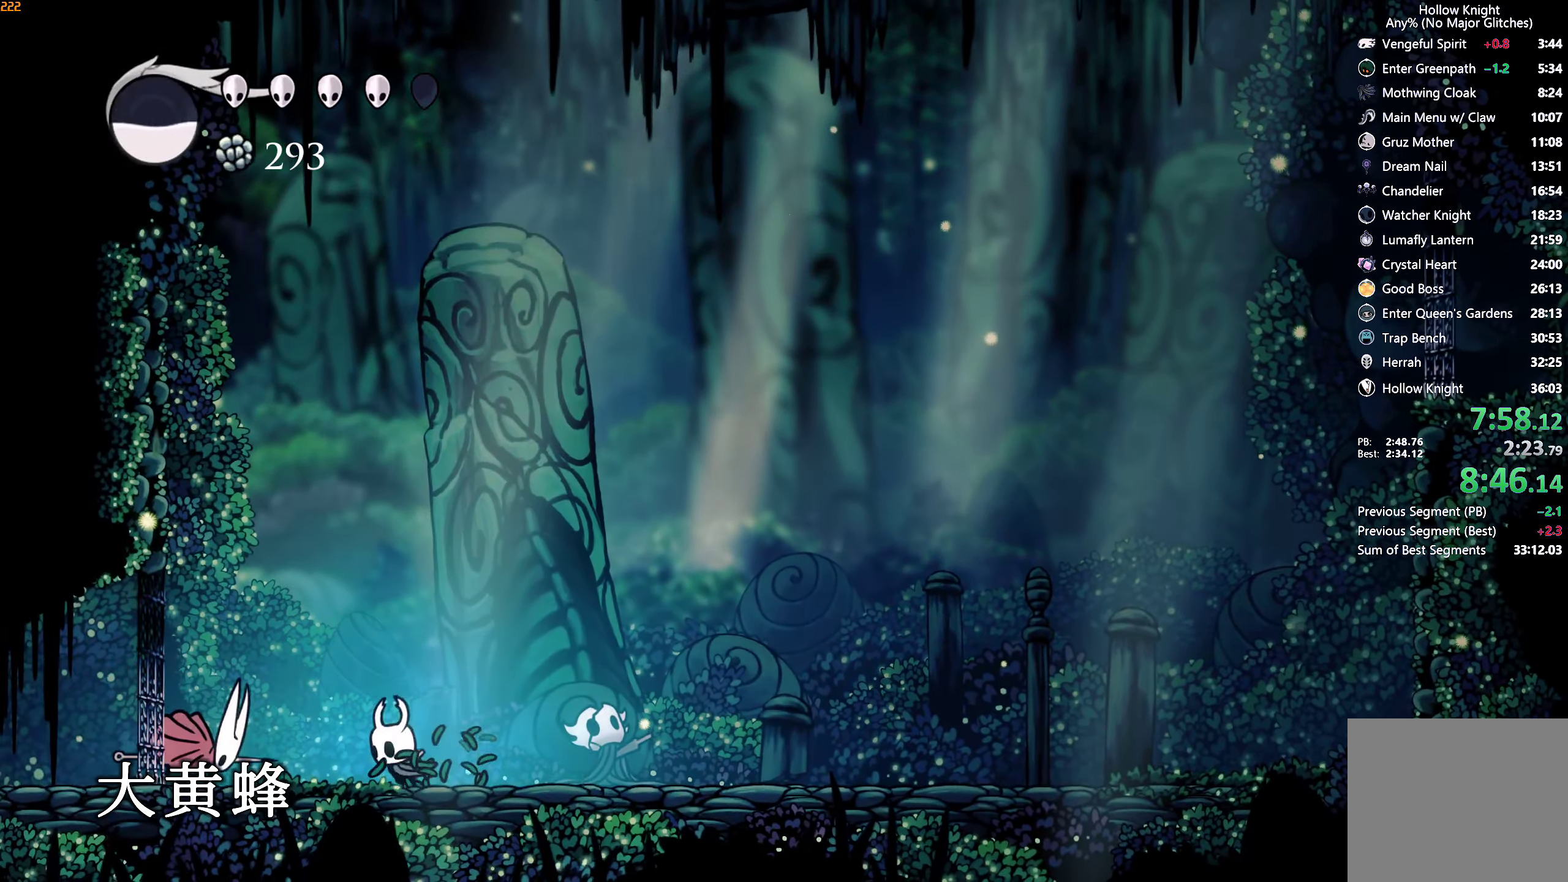
{"dt_ms": 500, "buttons": ["A", "X"], "left_stick": "left", "right_stick": "center", "events": [[50, "X", "down"], [150, "left_stick", "right"], [183, "X", "up"], [266, "A", "down"], [333, "left_stick", "left"], [466, "X", "down"]]}
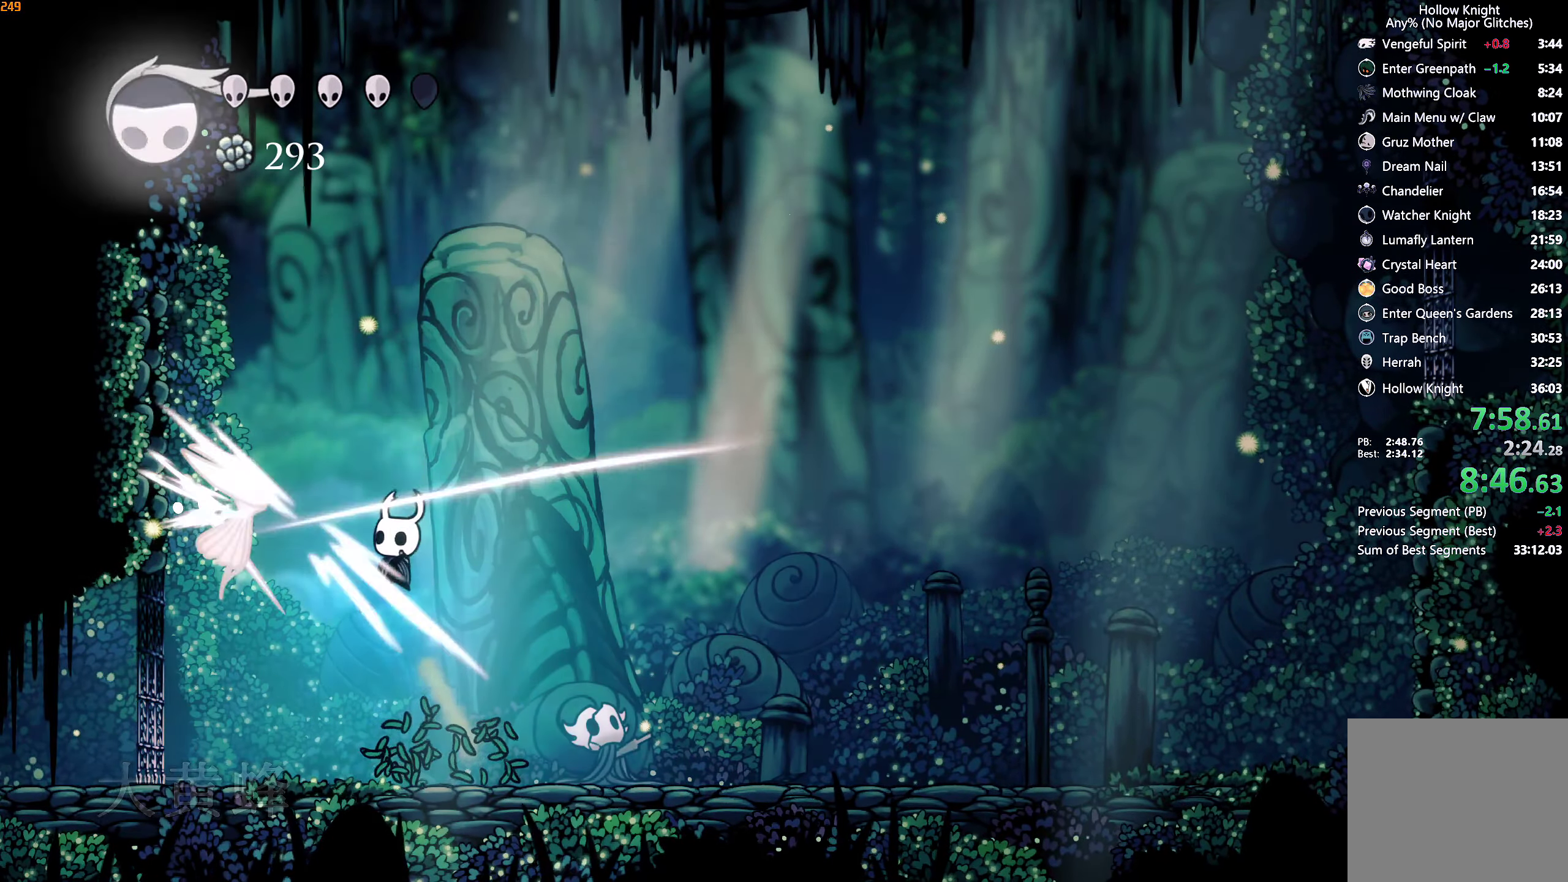
{"dt_ms": 500, "buttons": [], "left_stick": "up", "right_stick": "center", "events": [[66, "left_stick", "up"], [83, "X", "up"], [383, "X", "down"], [433, "A", "up"], [500, "X", "up"]]}
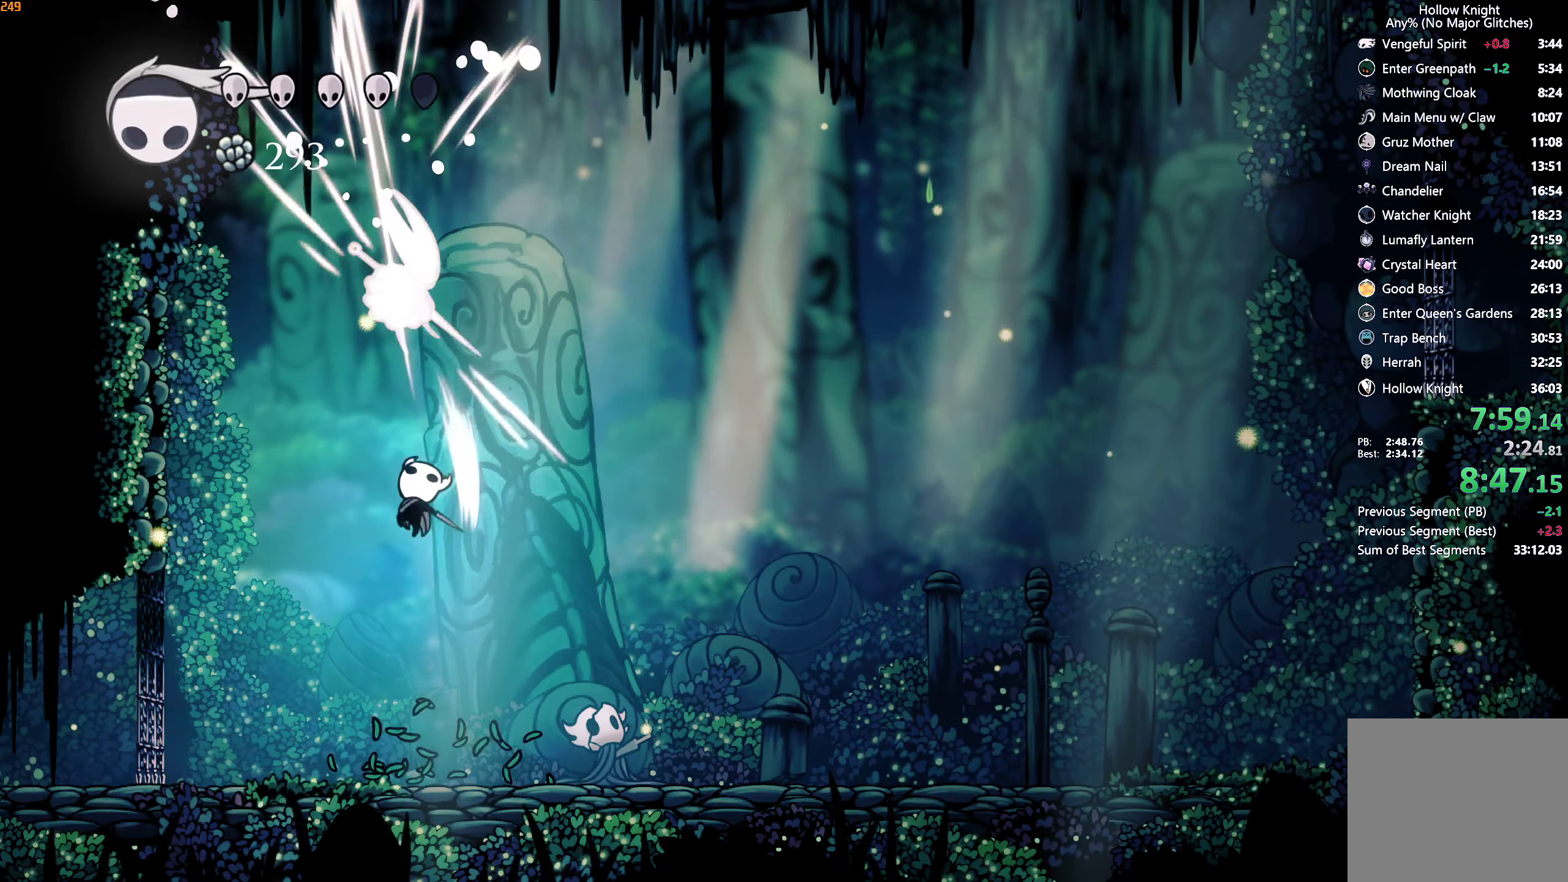
{"dt_ms": 500, "buttons": ["B"], "left_stick": "center", "right_stick": "center", "events": [[216, "left_stick", "up-right"], [283, "A", "down"], [350, "X", "down"], [400, "A", "up"], [433, "X", "up"], [450, "left_stick", "center"], [466, "B", "down"]]}
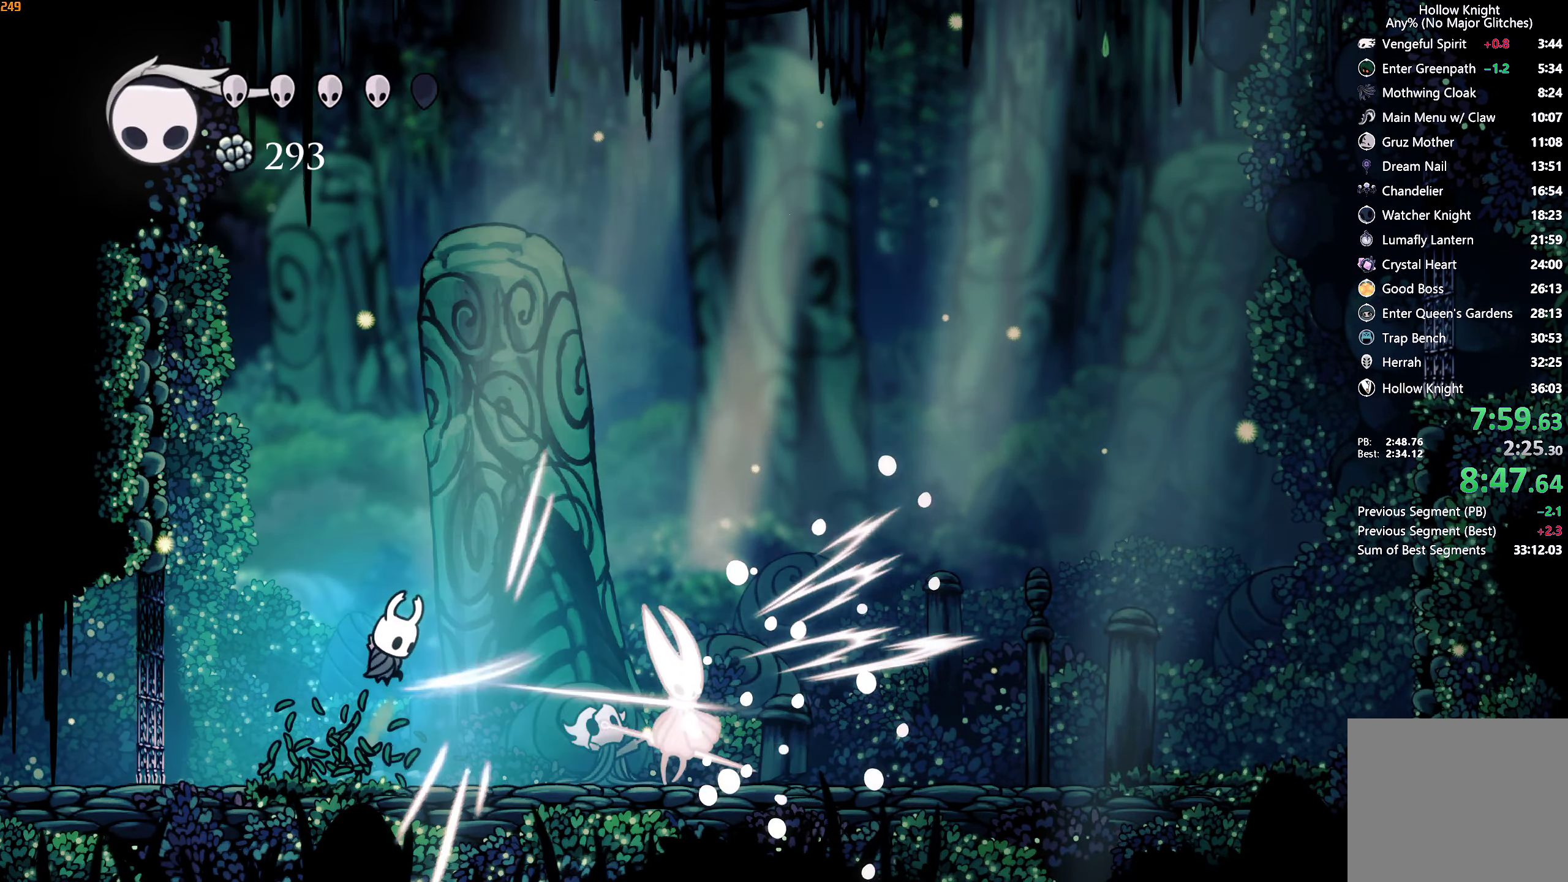
{"dt_ms": 500, "buttons": ["B"], "left_stick": "center", "right_stick": "center", "events": [[16, "B", "up"], [50, "B", "down"], [116, "B", "up"], [166, "B", "down"], [233, "B", "up"], [283, "B", "down"], [333, "B", "up"], [400, "B", "down"], [450, "B", "up"], [500, "B", "down"]]}
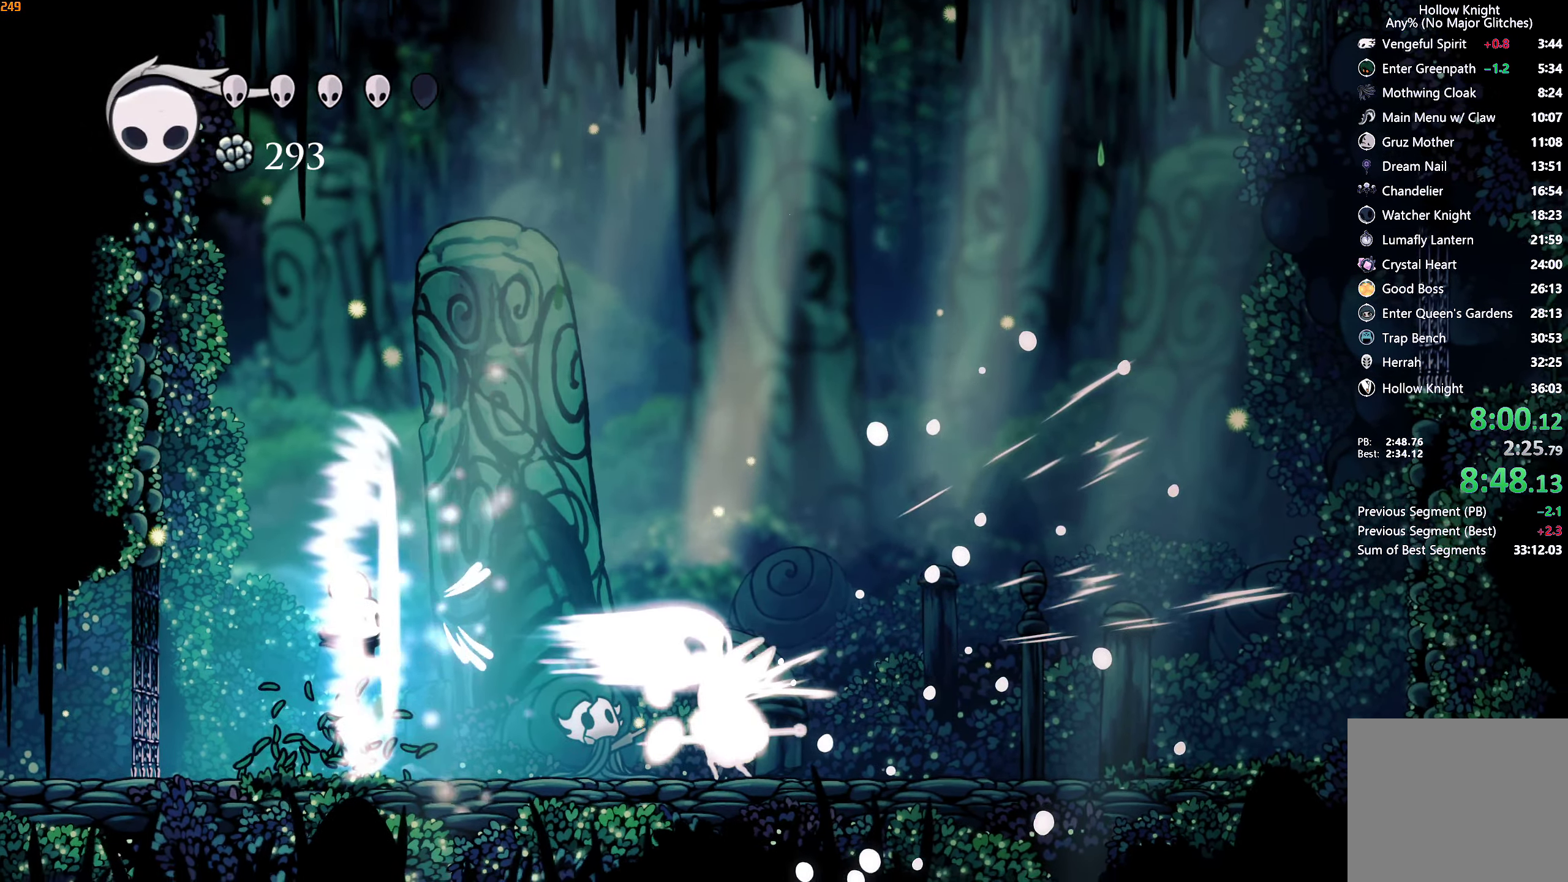
{"dt_ms": 500, "buttons": ["B"], "left_stick": "right", "right_stick": "center", "events": [[66, "B", "up"], [133, "B", "down"], [183, "B", "up"], [233, "B", "down"], [300, "B", "up"], [316, "left_stick", "right"], [350, "B", "down"], [433, "B", "up"], [483, "B", "down"]]}
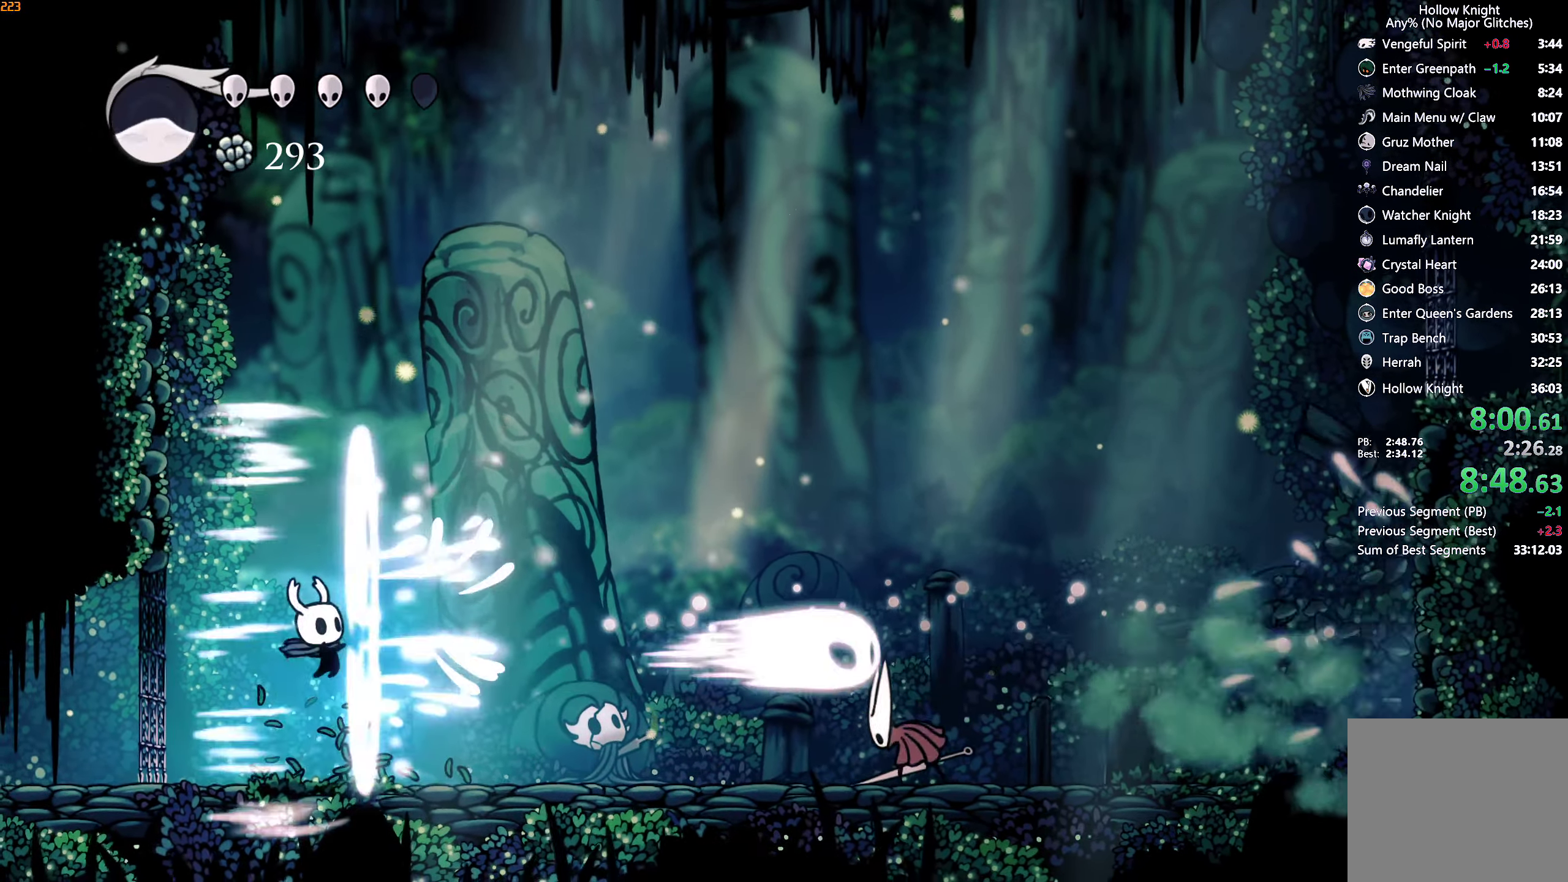
{"dt_ms": 500, "buttons": [], "left_stick": "right", "right_stick": "center", "events": [[16, "B", "up"]]}
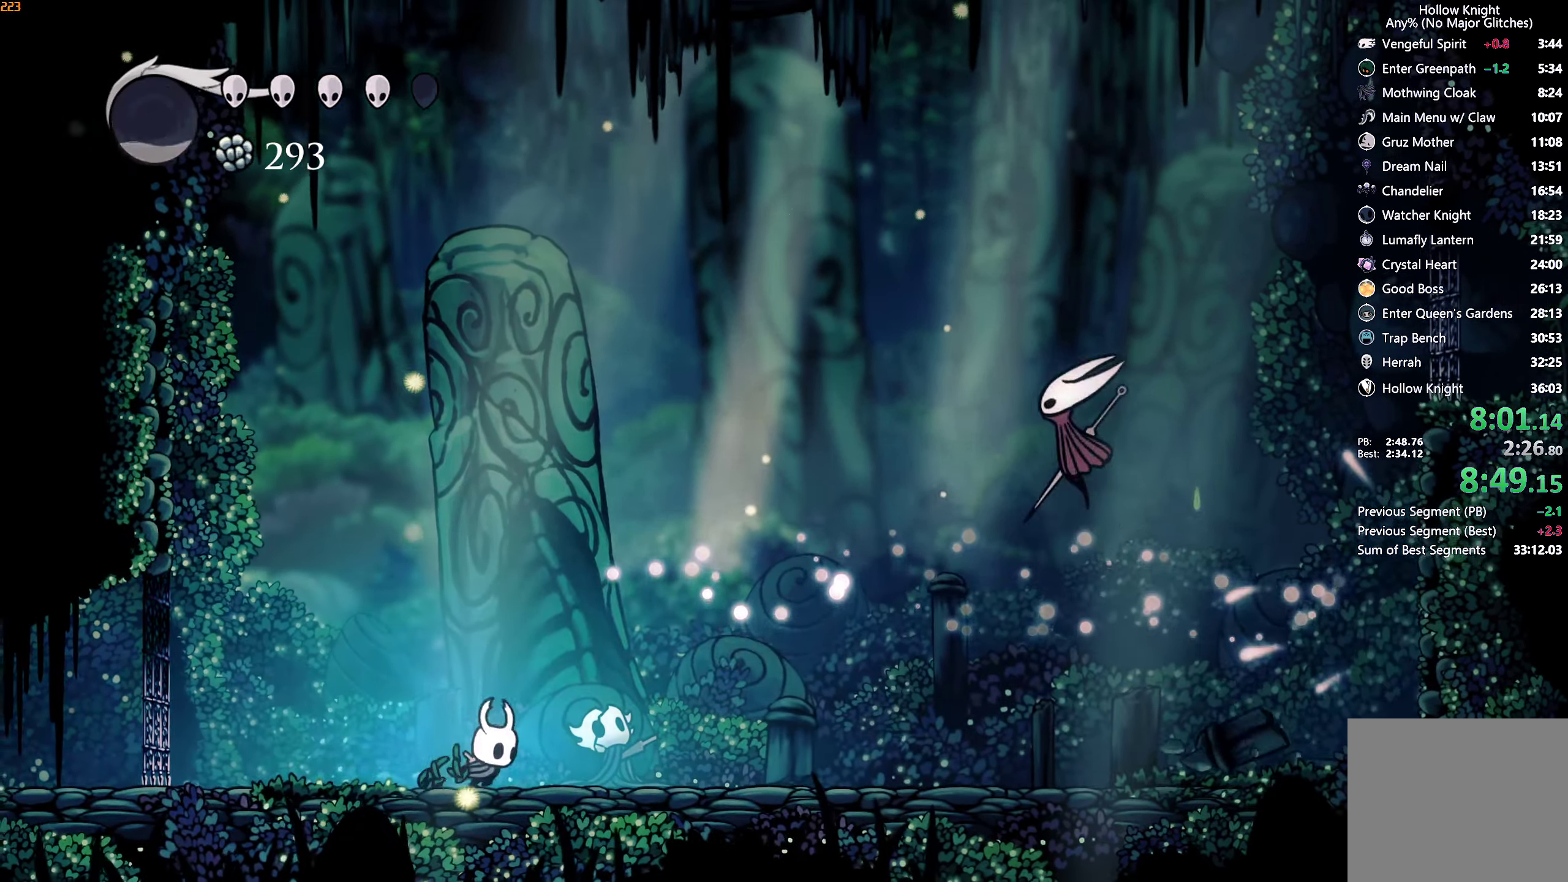
{"dt_ms": 500, "buttons": ["A"], "left_stick": "right", "right_stick": "center", "events": [[50, "A", "down"]]}
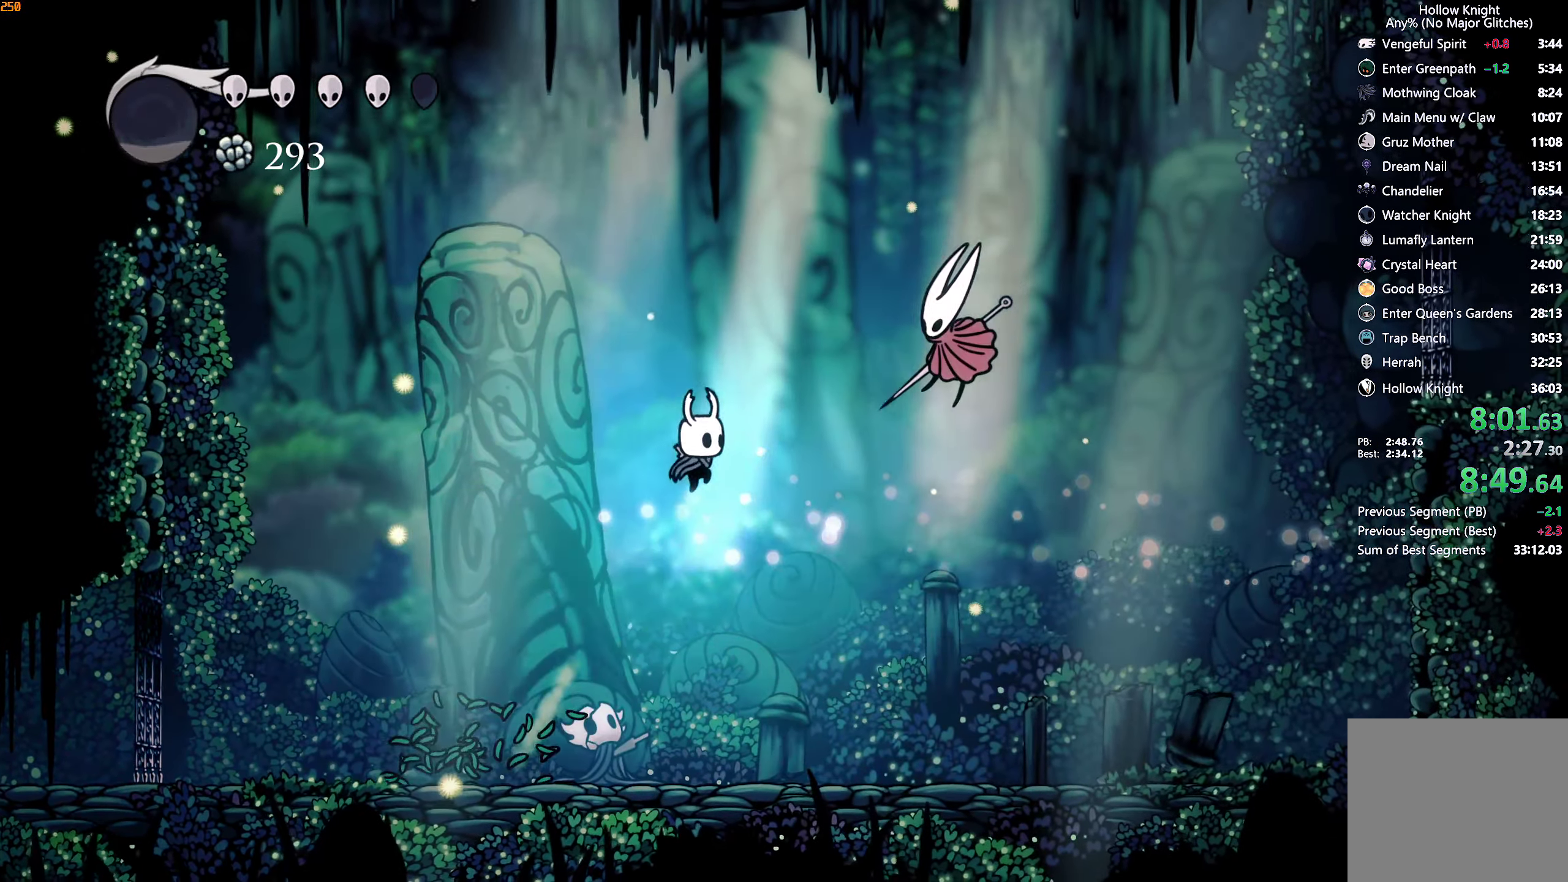
{"dt_ms": 500, "buttons": [], "left_stick": "right", "right_stick": "center", "events": [[33, "A", "up"], [66, "X", "down"], [183, "X", "up"]]}
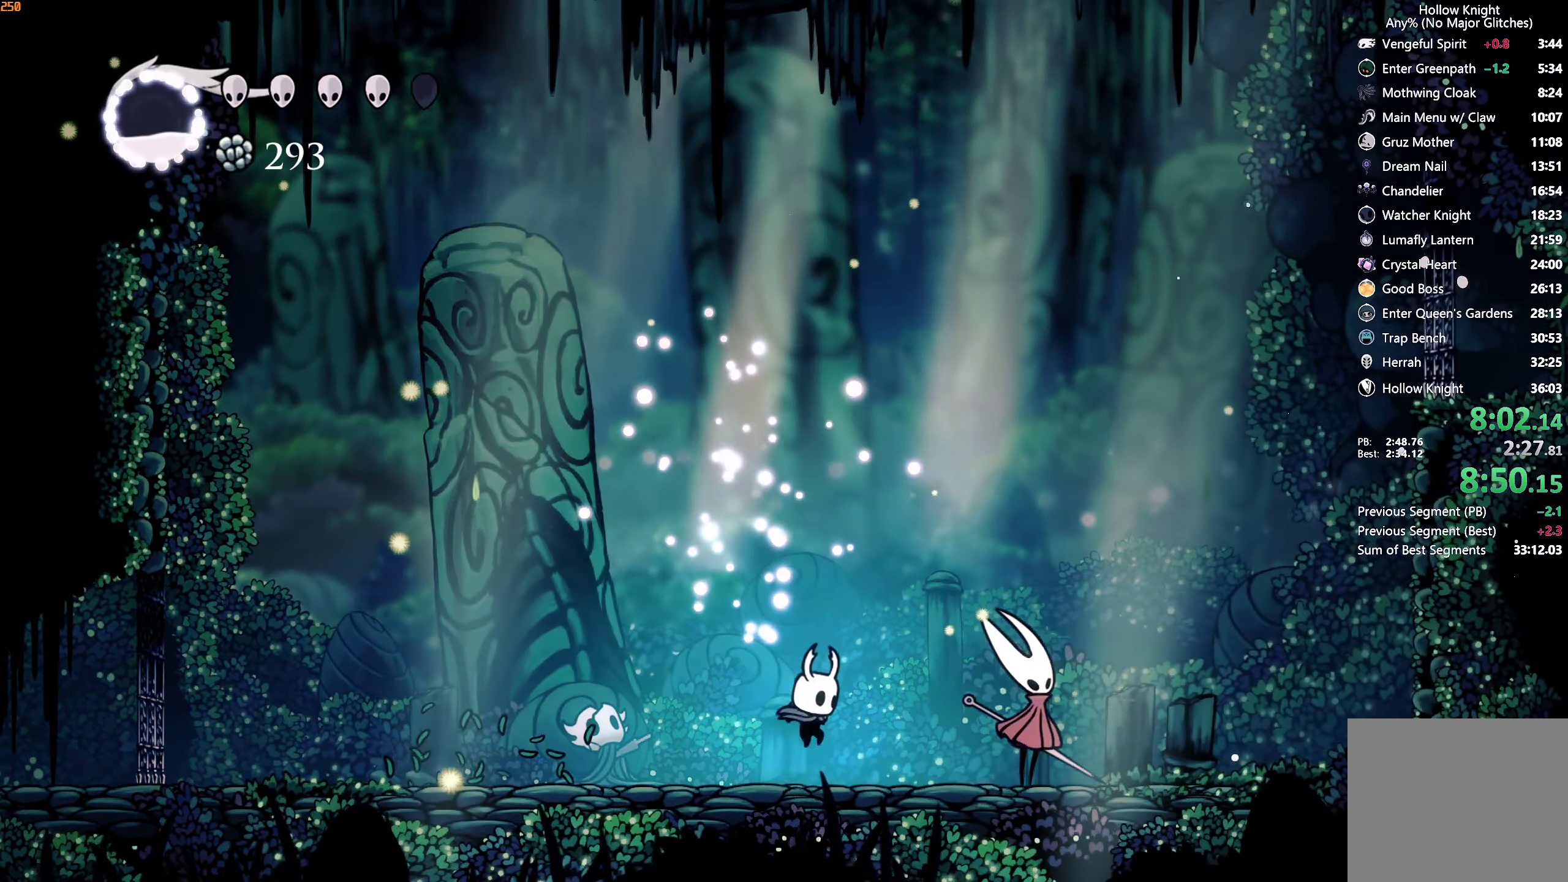
{"dt_ms": 1000, "buttons": ["A"], "left_stick": "up-right", "right_stick": "center"}
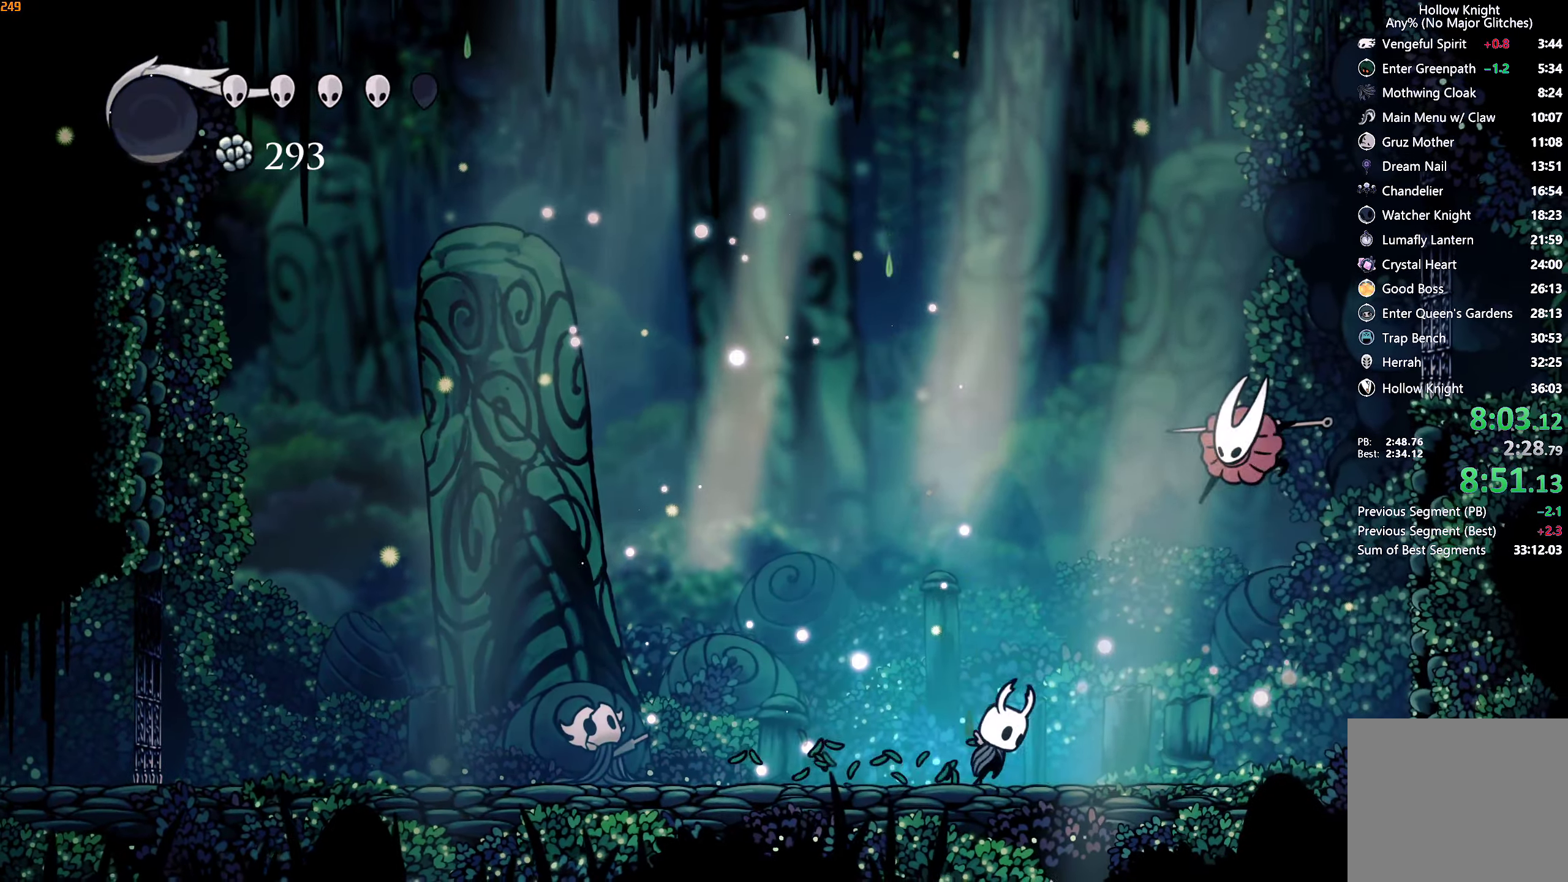
{"dt_ms": 500, "buttons": [], "left_stick": "center", "right_stick": "center", "events": [[233, "X", "down"], [267, "A", "up"], [300, "left_stick", "right"], [400, "left_stick", "center"], [417, "X", "up"]]}
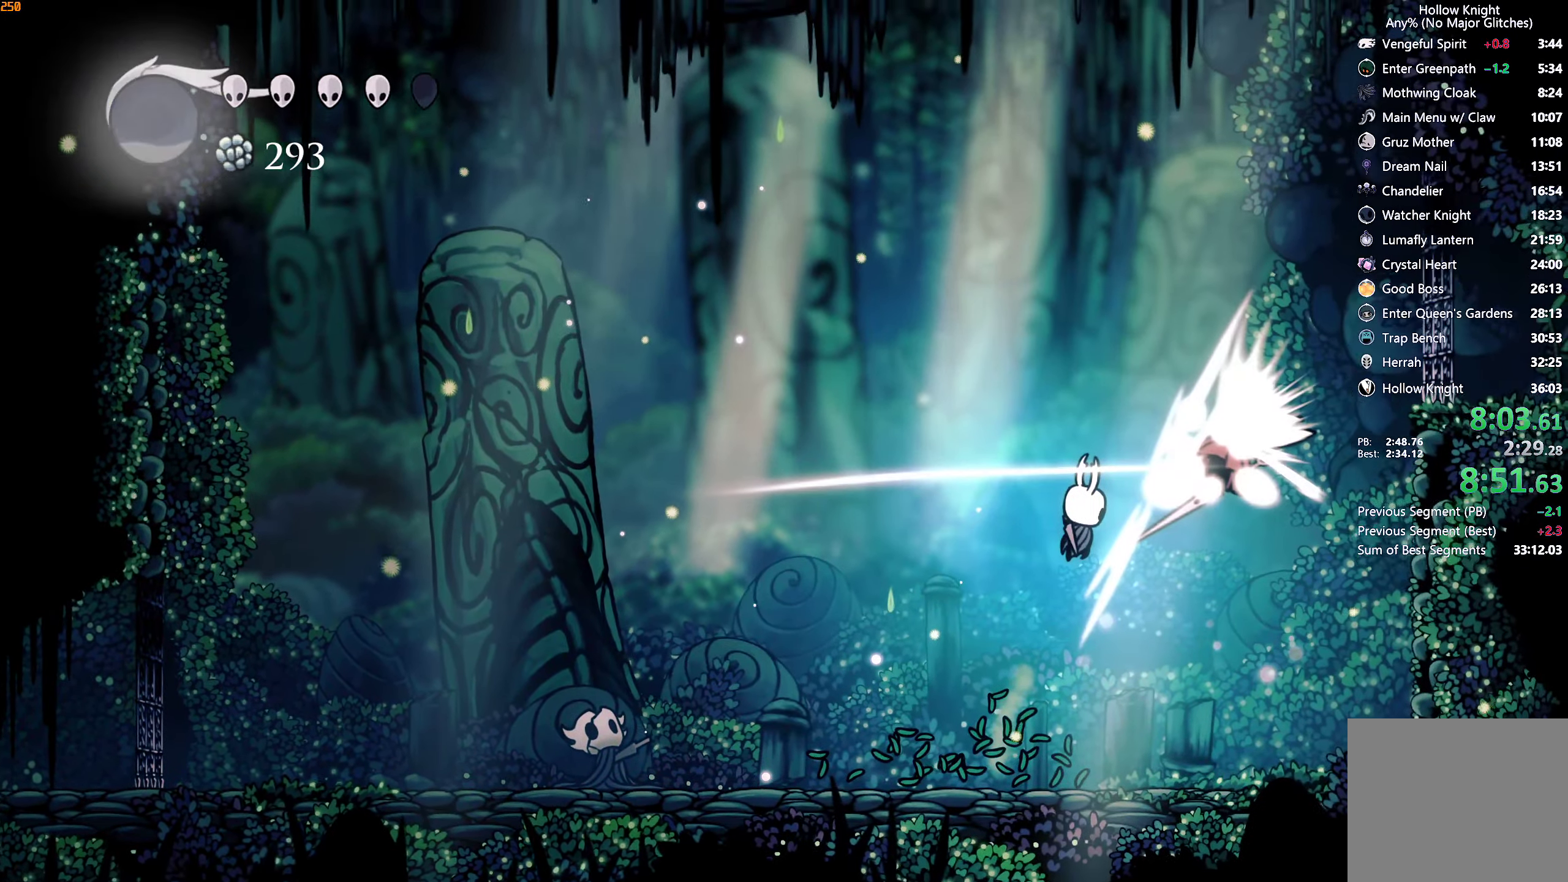
{"dt_ms": 500, "buttons": [], "left_stick": "center", "right_stick": "center", "events": []}
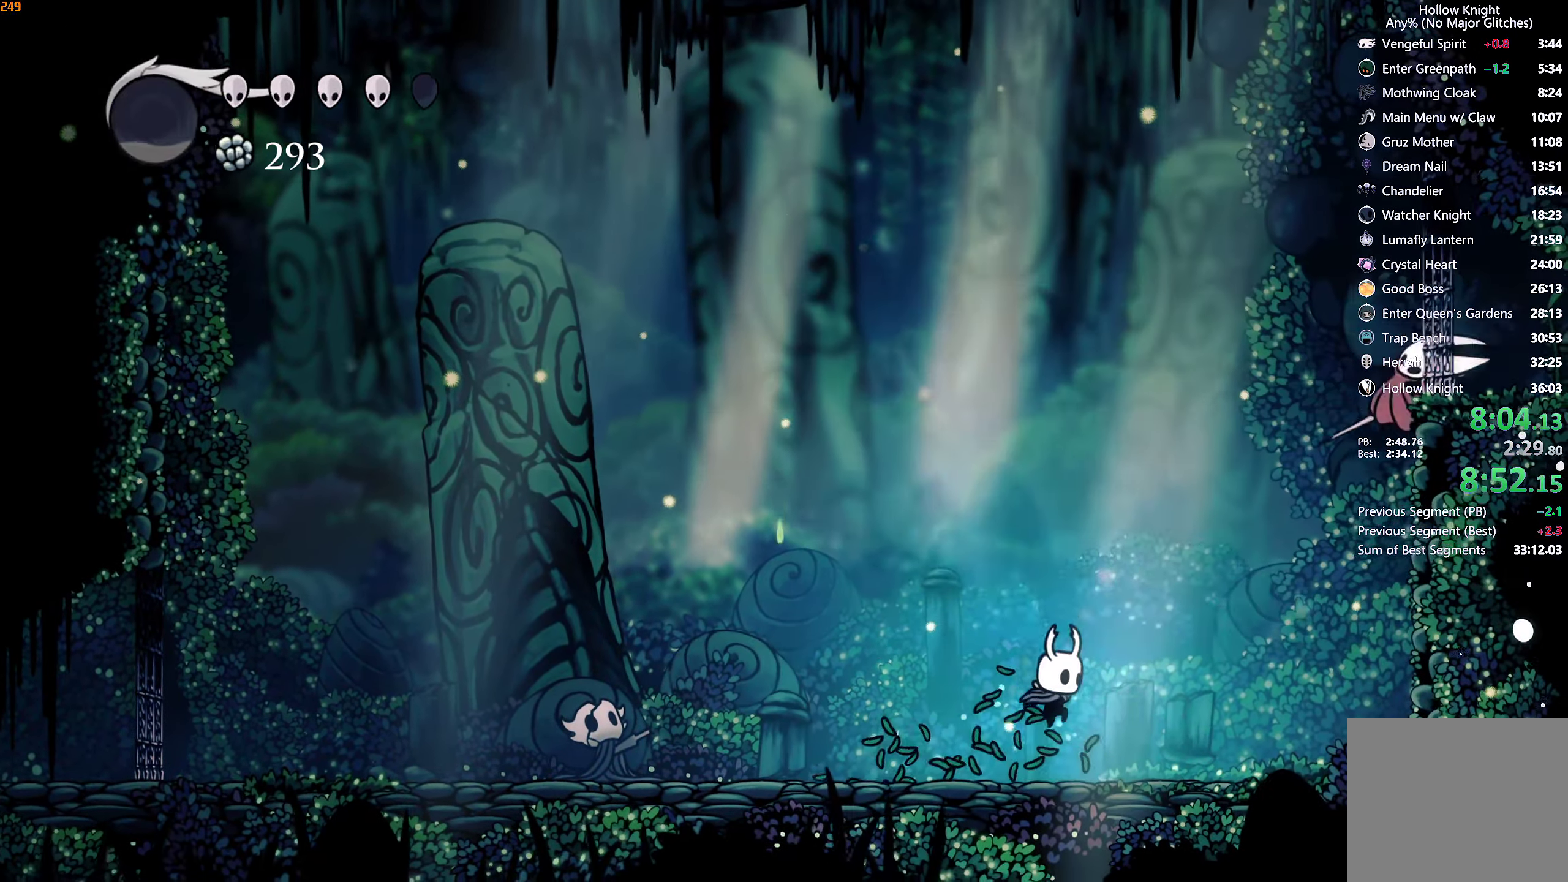
{"dt_ms": 500, "buttons": [], "left_stick": "right", "right_stick": "center", "events": [[167, "left_stick", "right"]]}
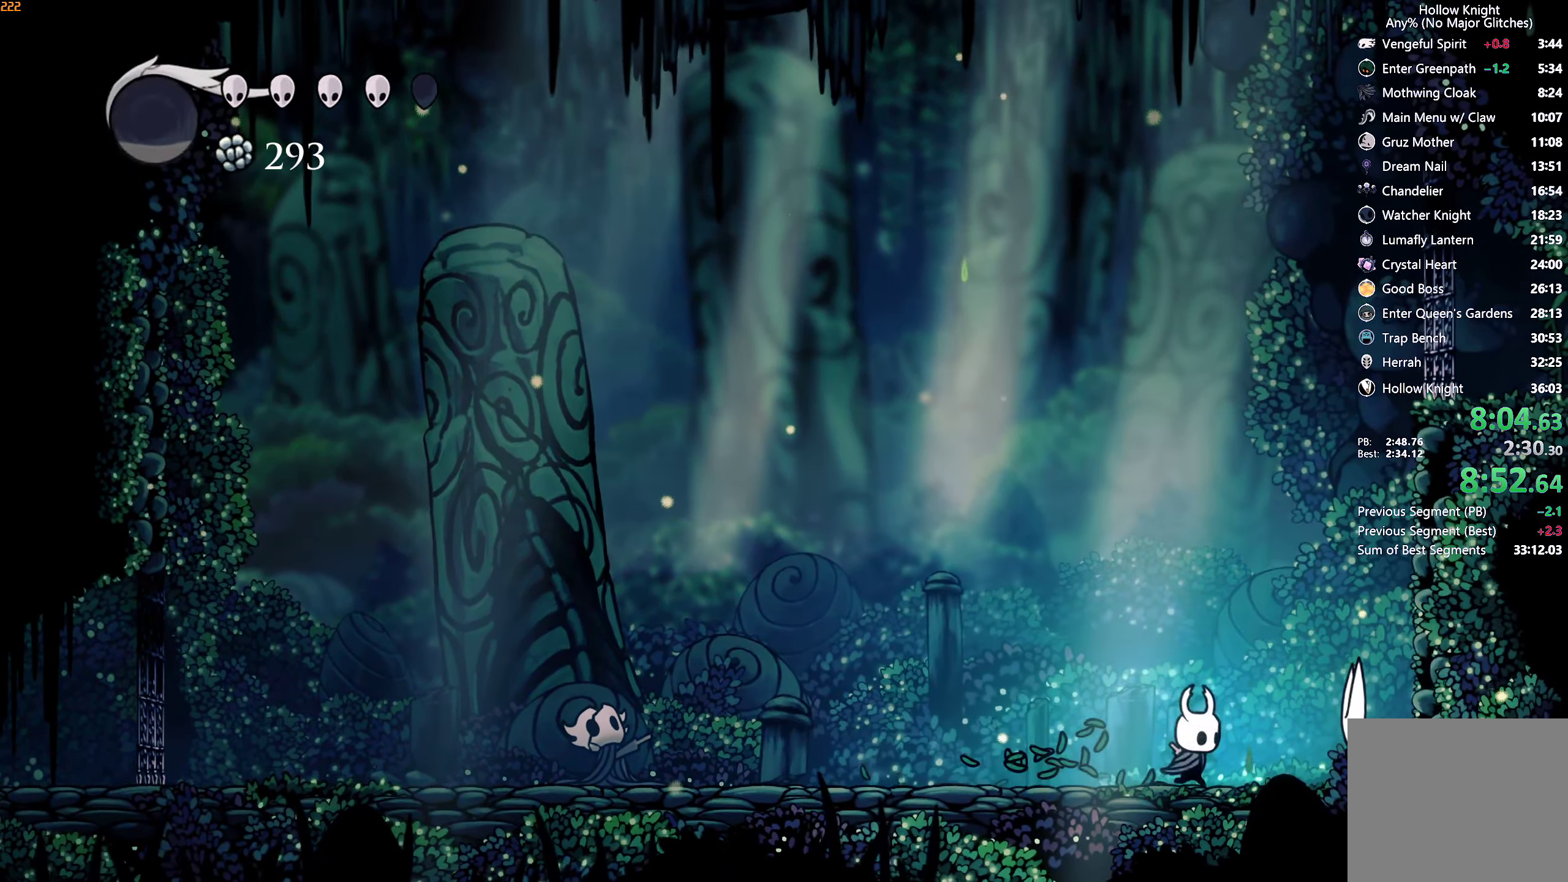
{"dt_ms": 500, "buttons": ["A", "X"], "left_stick": "left", "right_stick": "center"}
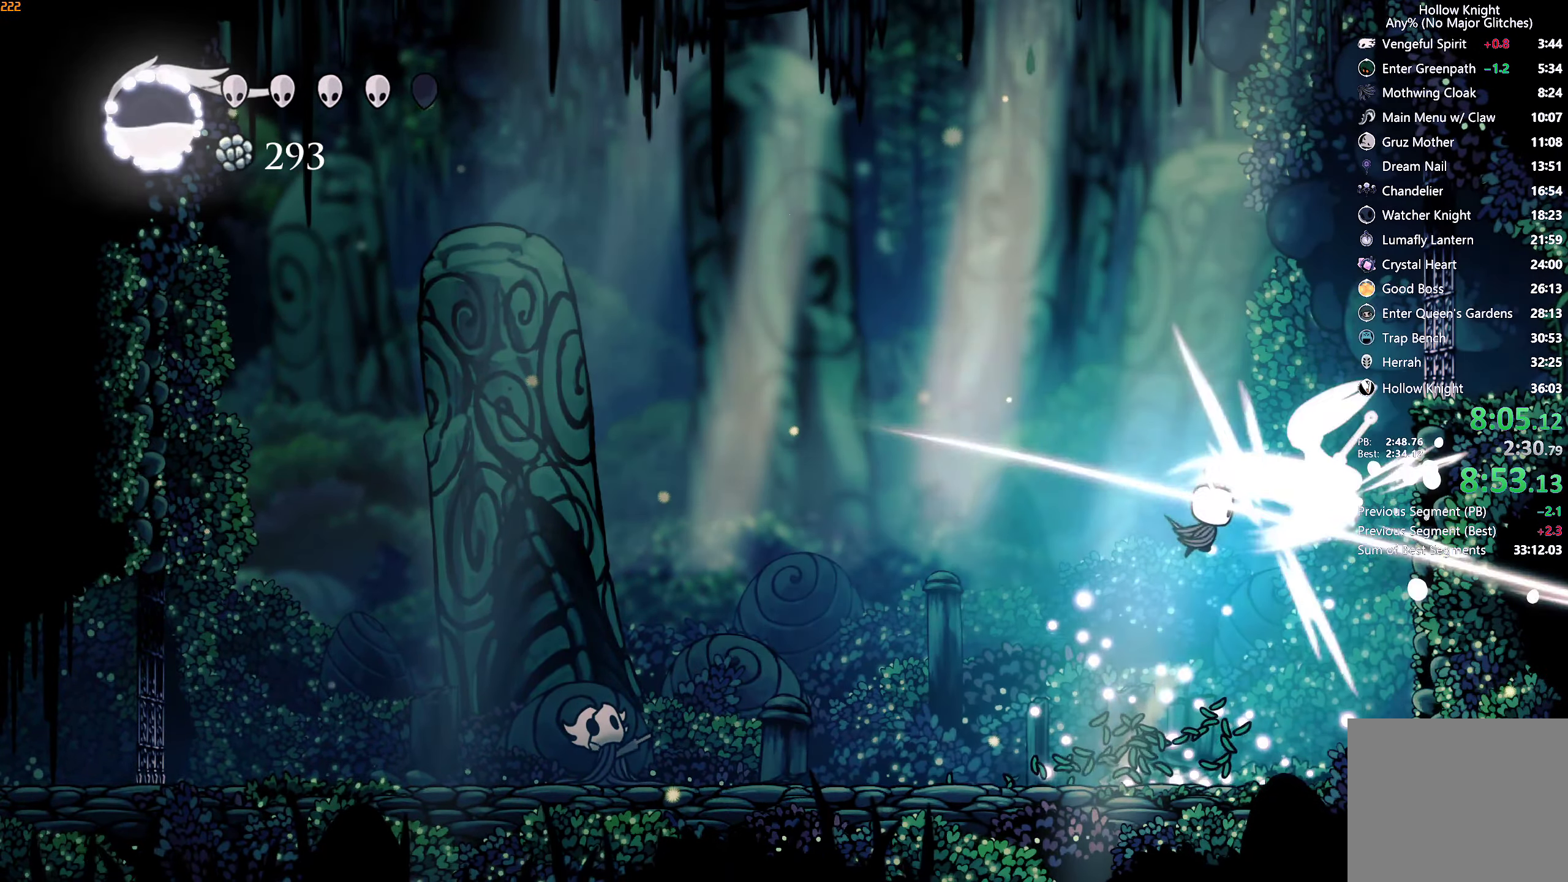
{"dt_ms": 500, "buttons": [], "left_stick": "up-right", "right_stick": "center", "events": [[67, "X", "up"], [100, "left_stick", "up-left"], [200, "left_stick", "up"], [317, "left_stick", "up-right"], [350, "X", "down"], [383, "A", "up"], [450, "X", "up"]]}
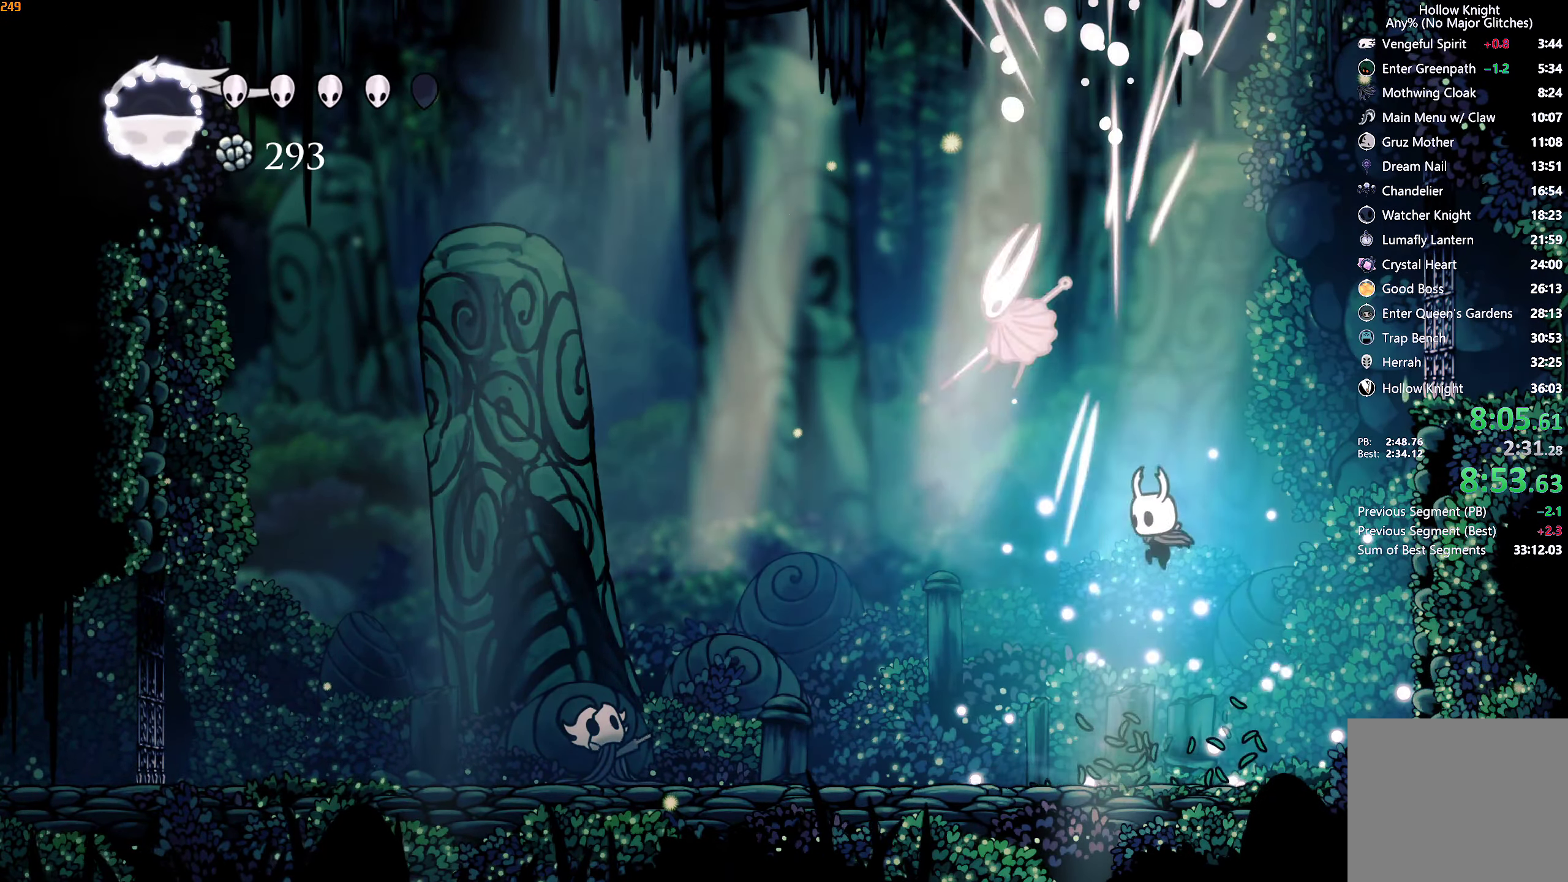
{"dt_ms": 500, "buttons": [], "left_stick": "left", "right_stick": "center", "events": [[33, "left_stick", "left"], [250, "A", "down"], [300, "X", "down"], [350, "A", "up"], [383, "X", "up"], [433, "B", "down"], [483, "B", "up"]]}
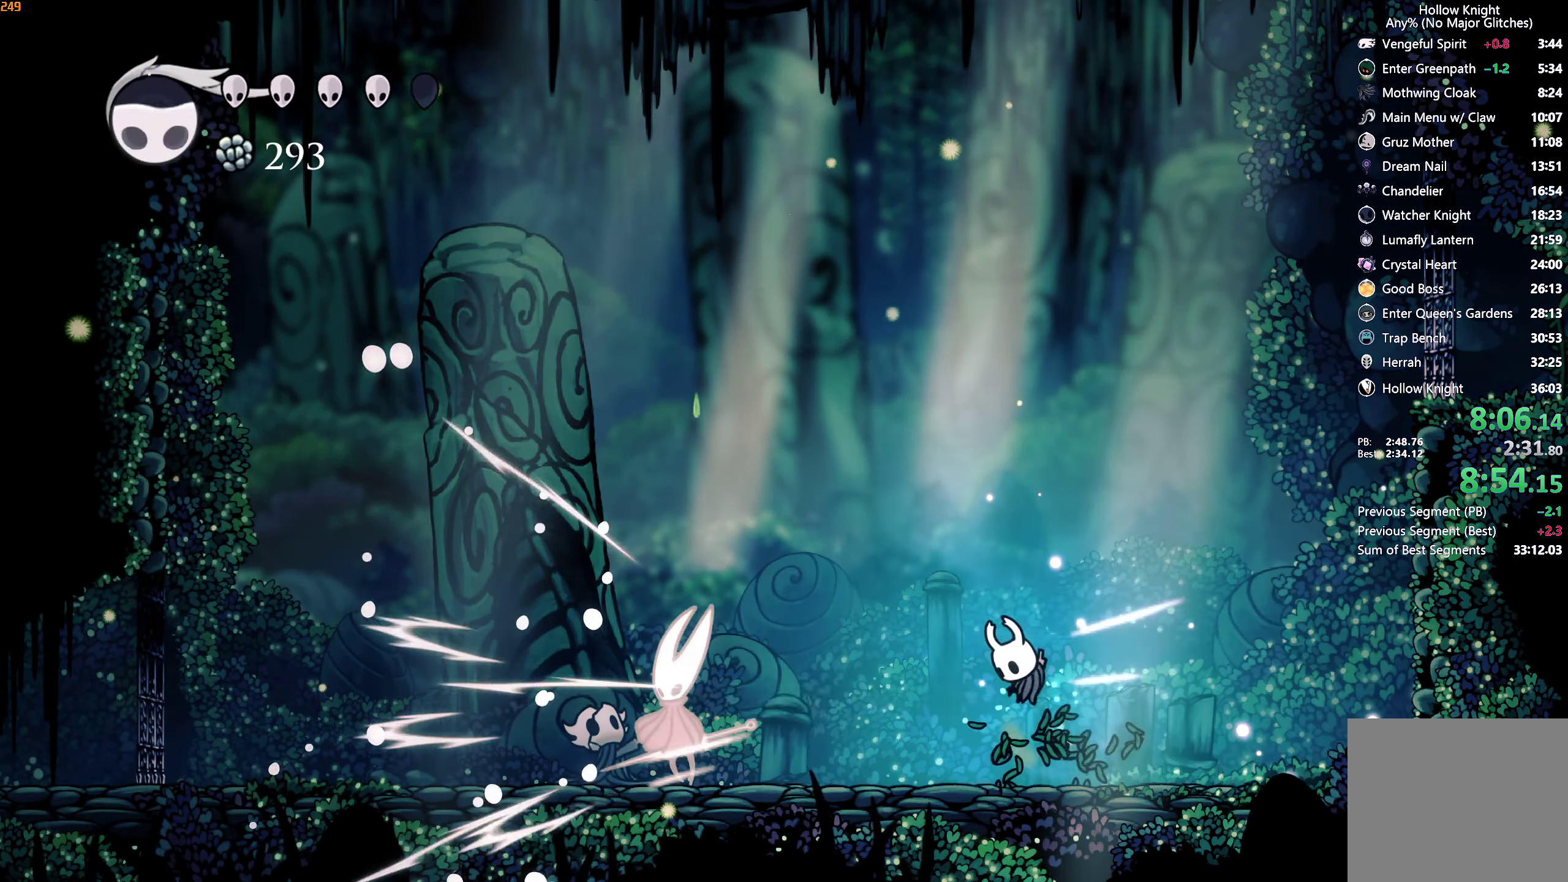
{"dt_ms": 500, "buttons": ["B"], "left_stick": "center", "right_stick": "center", "events": [[17, "B", "down"], [17, "left_stick", "center"], [67, "B", "up"], [133, "B", "down"], [200, "B", "up"], [233, "B", "down"], [300, "B", "up"], [350, "B", "down"], [417, "B", "up"], [467, "B", "down"]]}
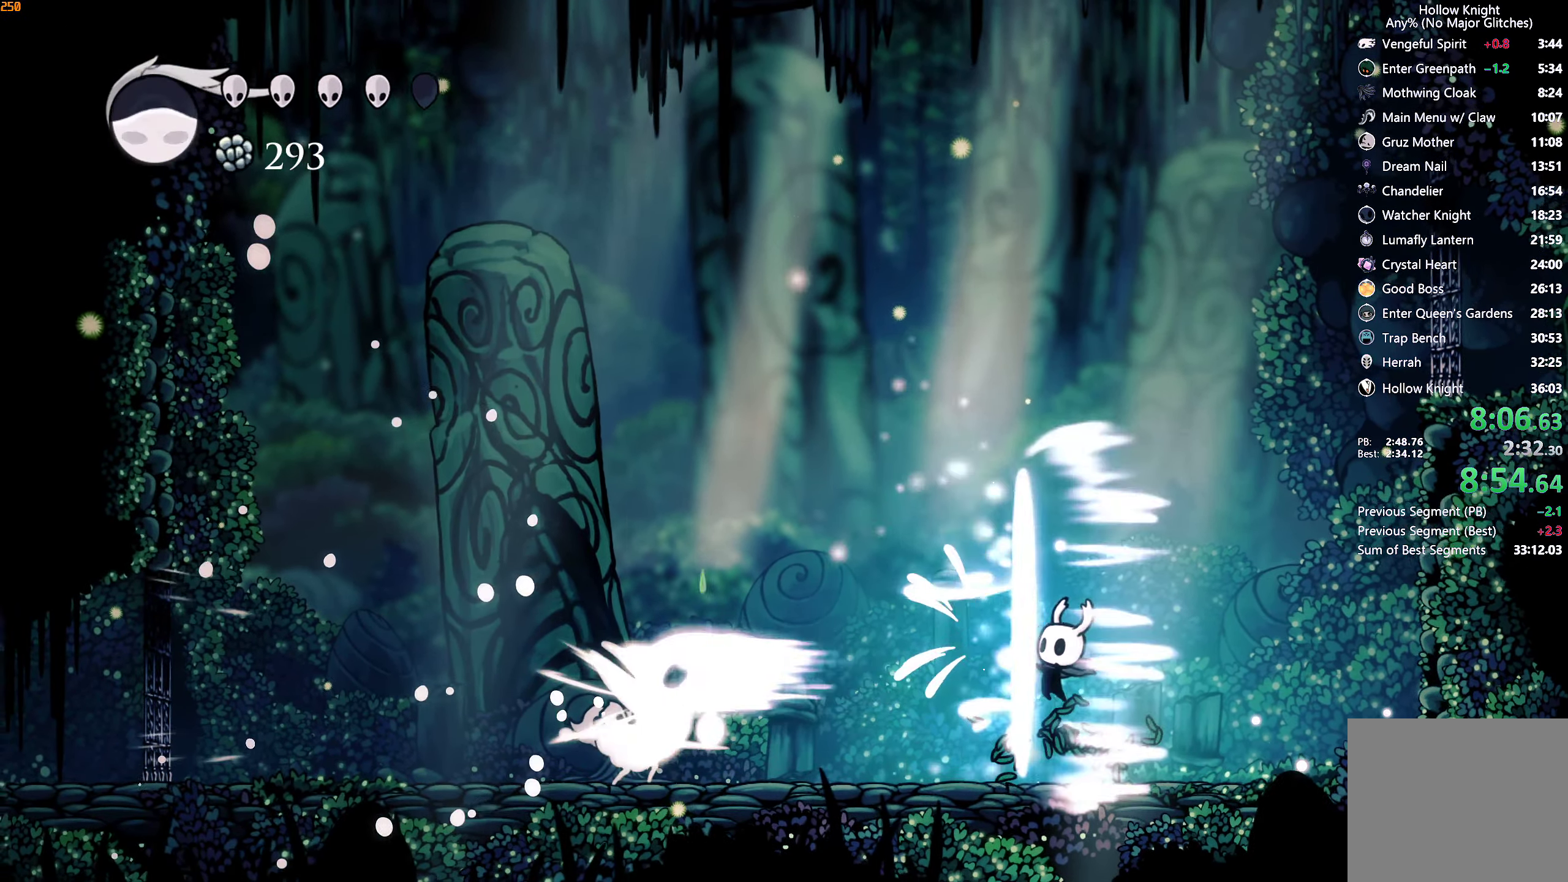
{"dt_ms": 500, "buttons": [], "left_stick": "left", "right_stick": "center", "events": [[33, "B", "up"], [83, "B", "down"], [150, "B", "up"], [200, "B", "down"], [267, "B", "up"], [317, "B", "down"], [367, "B", "up"], [433, "B", "down"], [433, "left_stick", "left"], [500, "B", "up"]]}
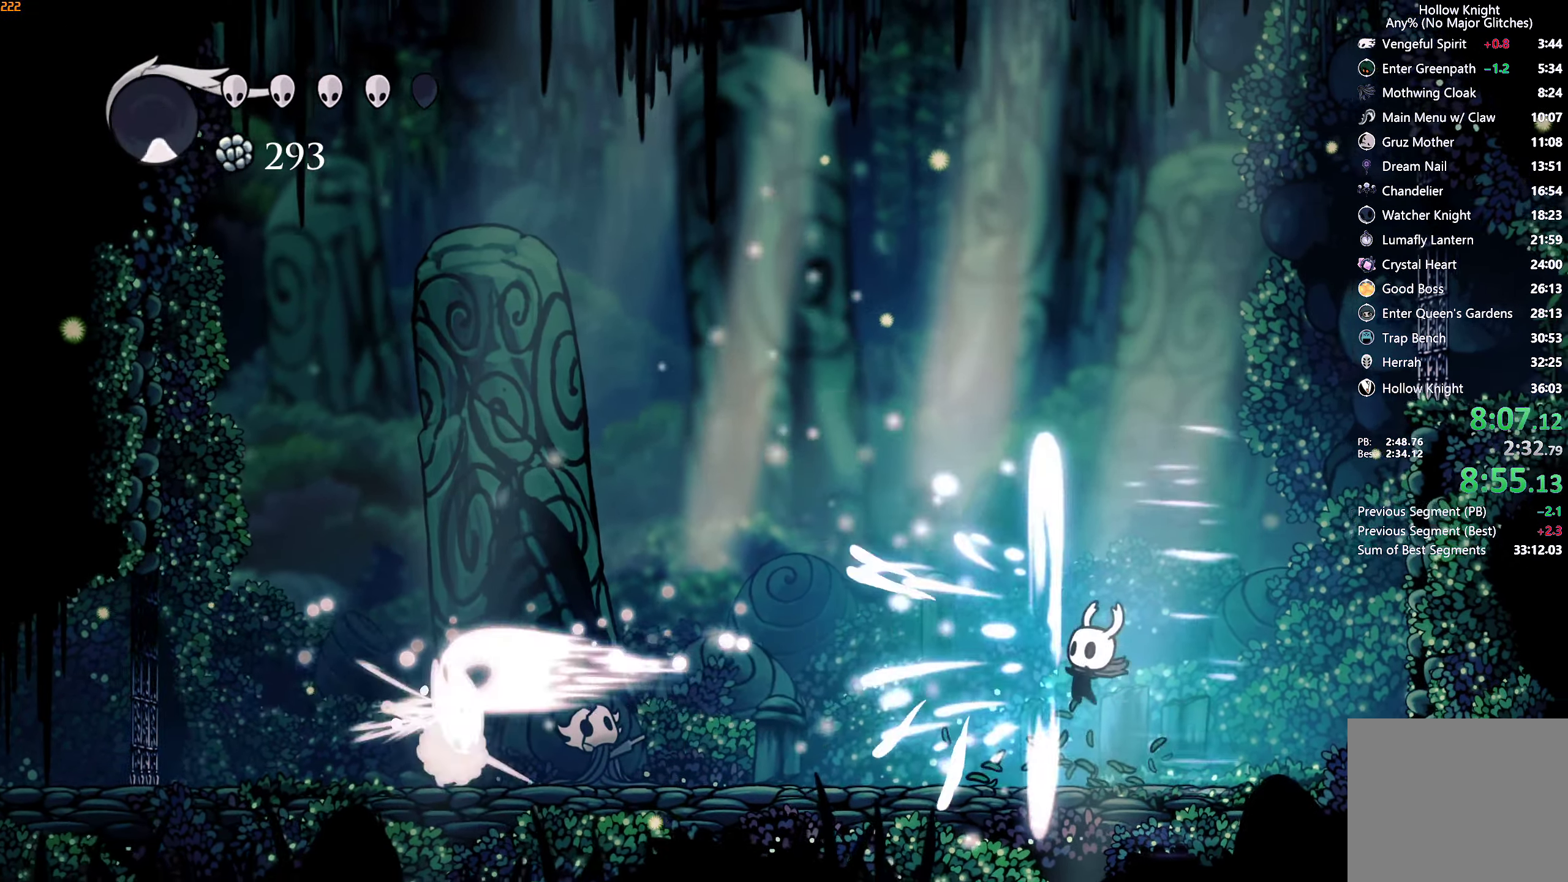
{"dt_ms": 500, "buttons": ["A"], "left_stick": "left", "right_stick": "center", "events": [[467, "A", "down"]]}
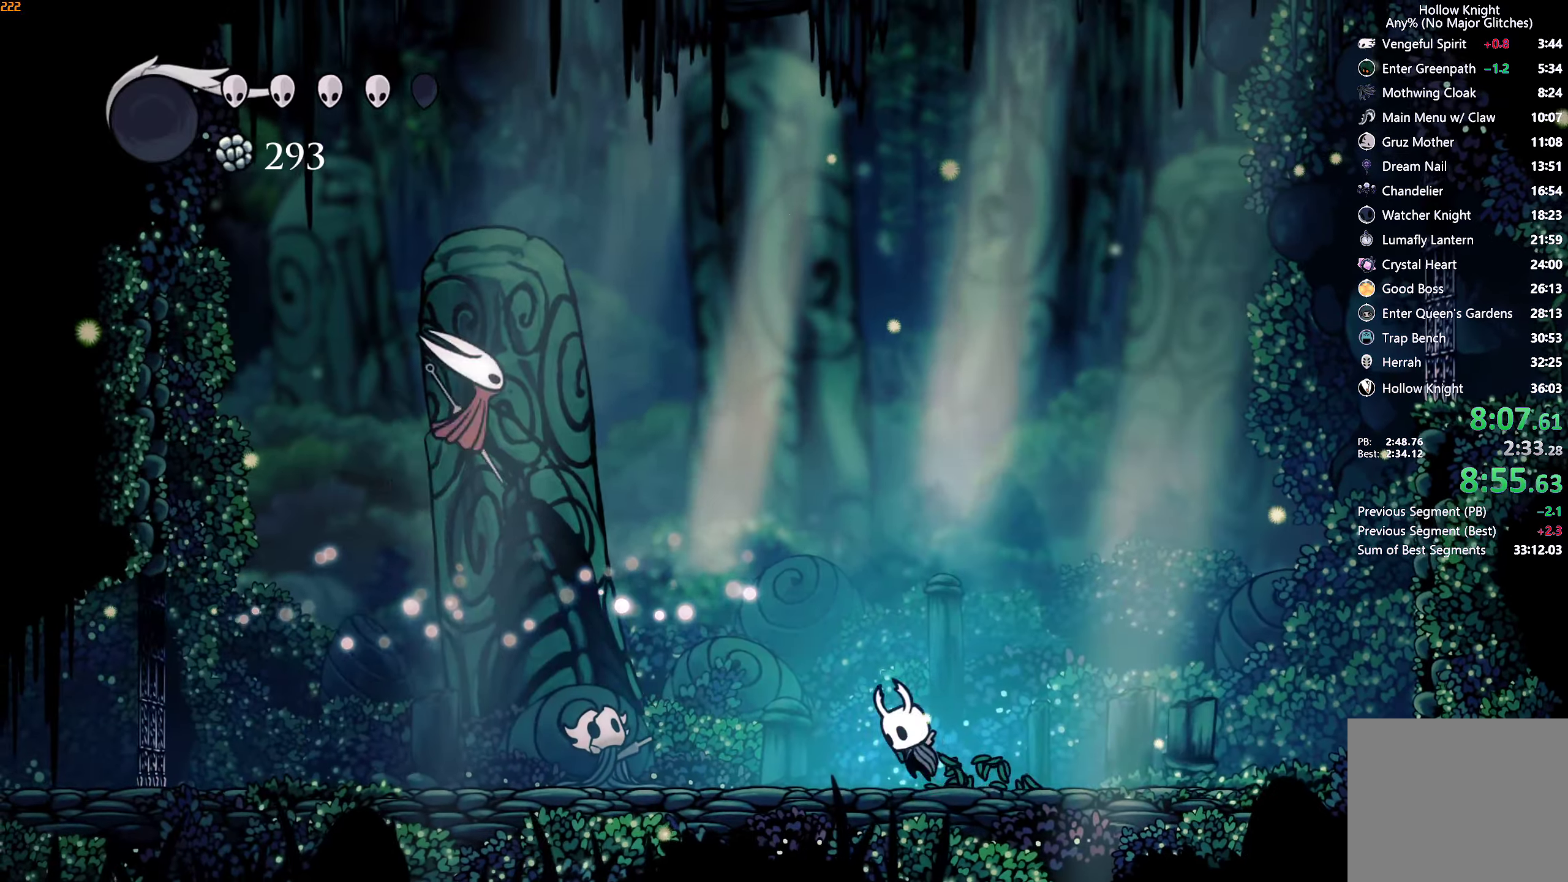
{"dt_ms": 500, "buttons": [], "left_stick": "up-right", "right_stick": "center", "events": [[134, "left_stick", "up-left"], [284, "X", "down"], [284, "left_stick", "up-right"], [350, "A", "up"], [400, "X", "up"]]}
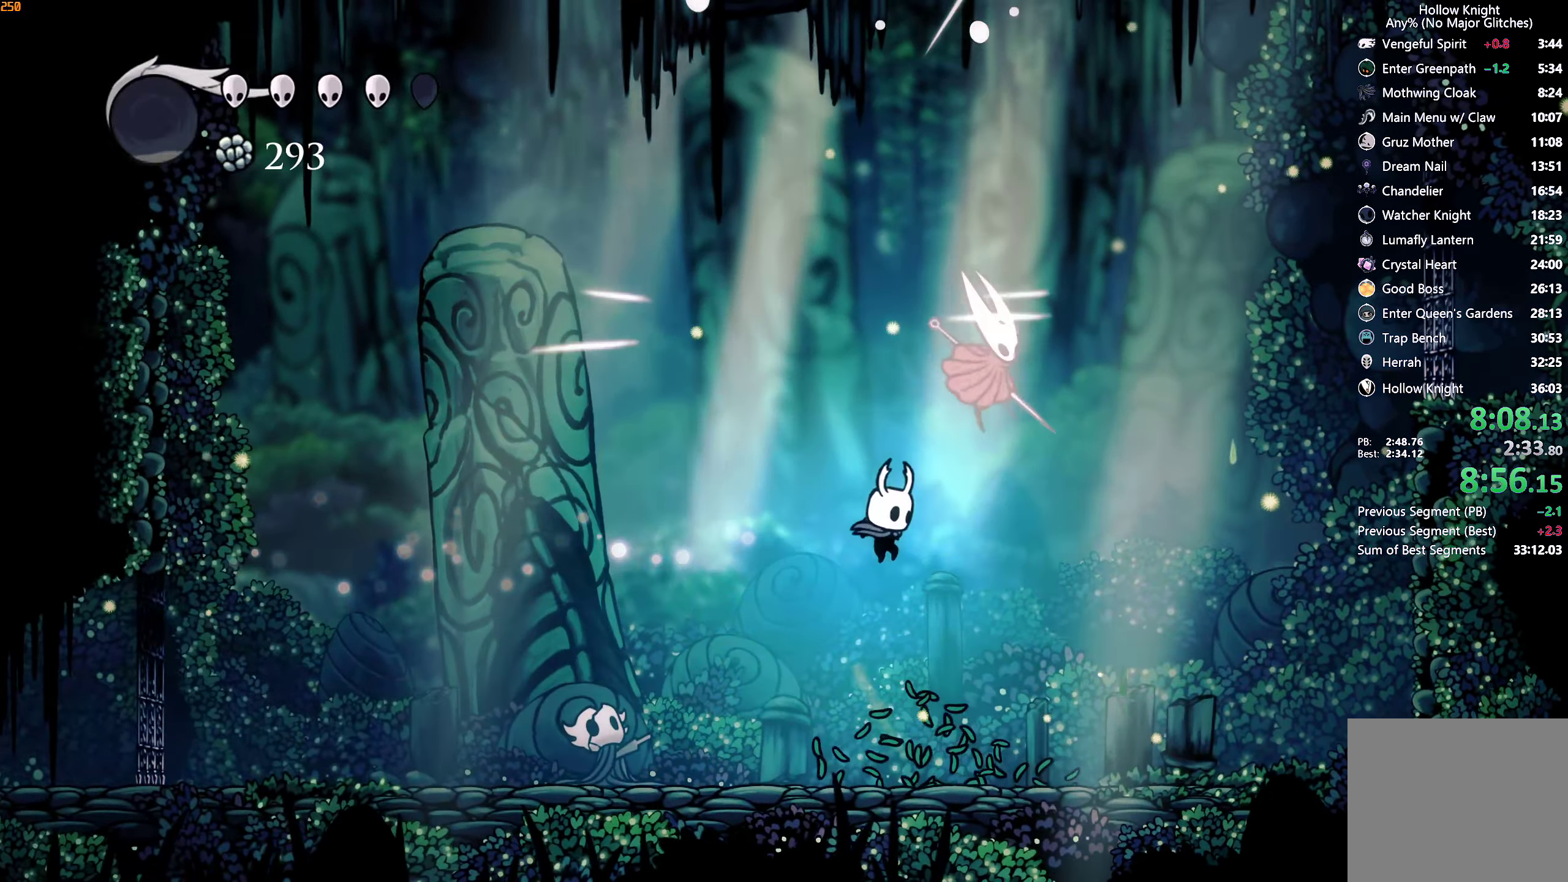
{"dt_ms": 500, "buttons": ["B", "X"], "left_stick": "up-right", "right_stick": "center"}
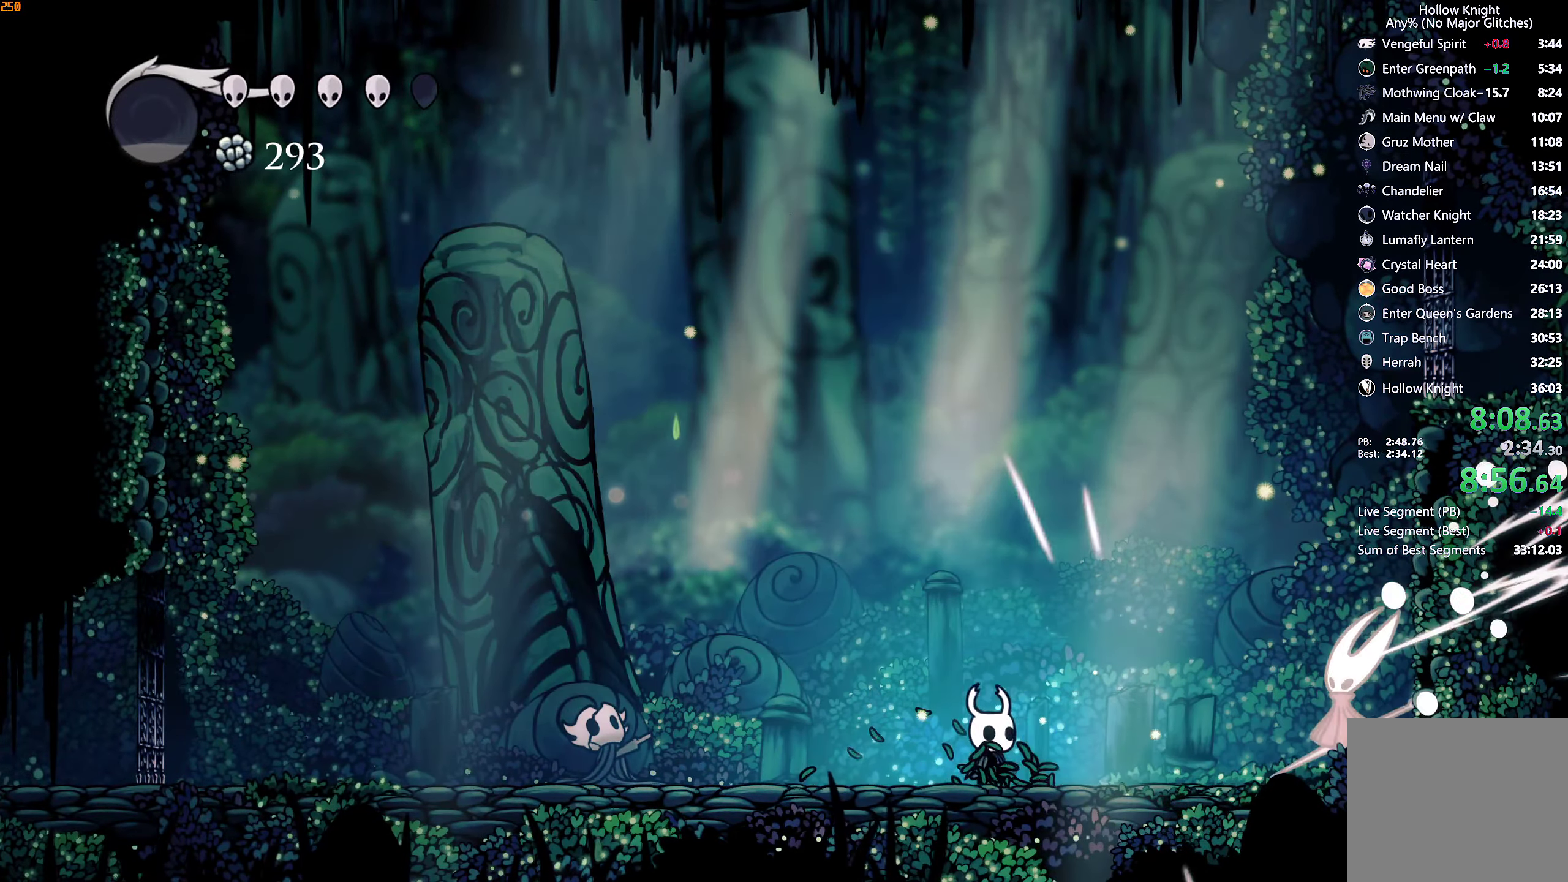
{"dt_ms": 500, "buttons": ["X", "L1"], "left_stick": "up-right", "right_stick": "center", "events": [[17, "X", "up"], [50, "B", "up"], [384, "X", "down"], [467, "X", "up"], [500, "L1", "down"], [500, "X", "down"]]}
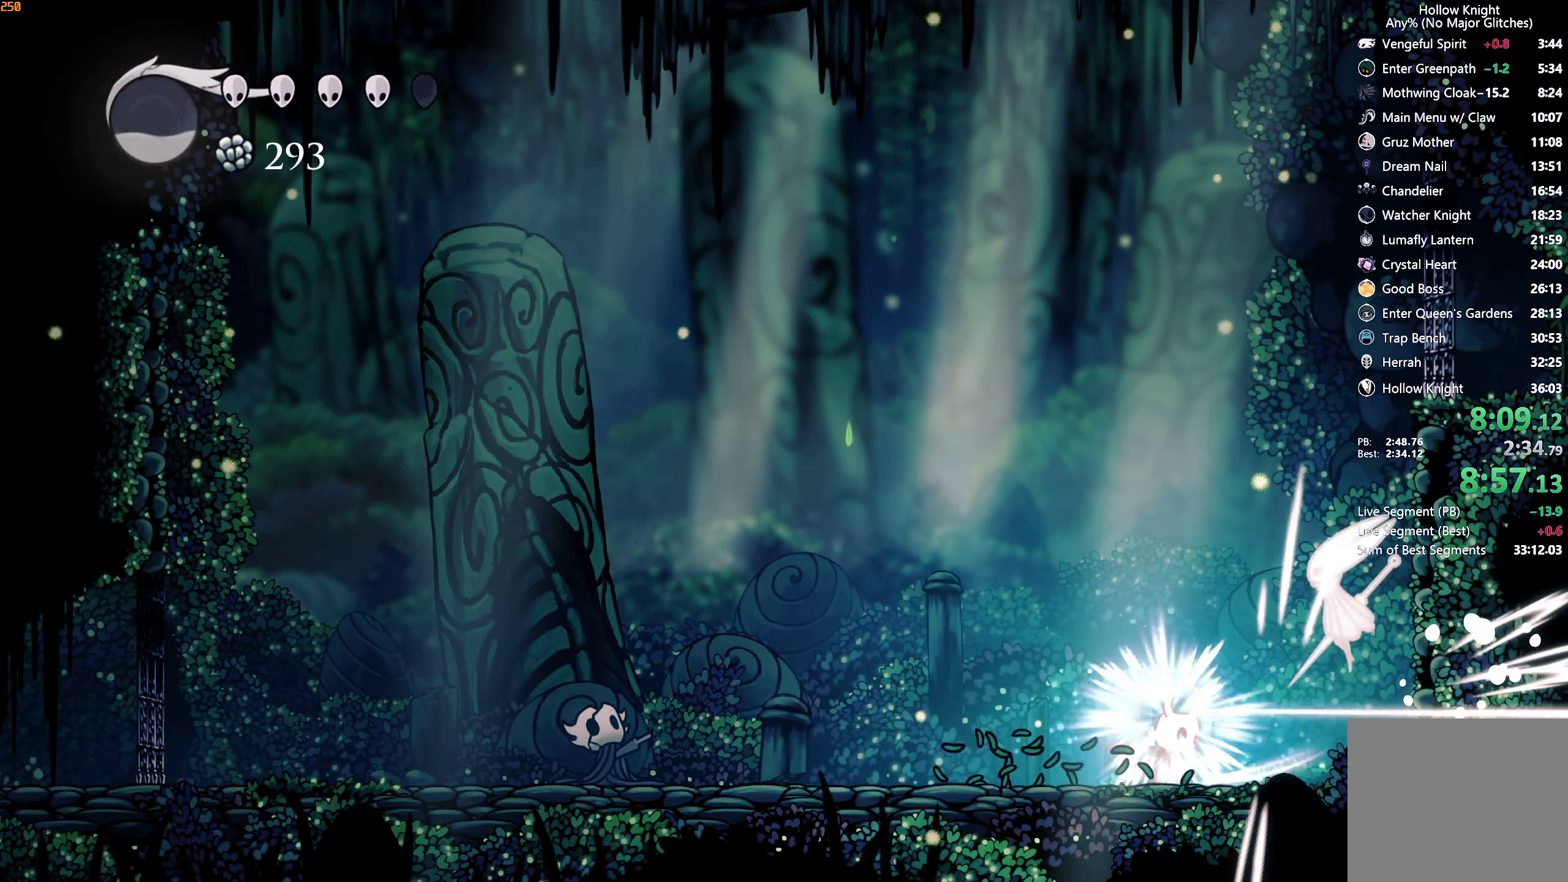
{"dt_ms": 500, "buttons": ["A"], "left_stick": "up-left", "right_stick": "center", "events": [[17, "L1", "up"], [17, "X", "up"], [34, "B", "down"], [50, "B", "up"], [117, "left_stick", "center"], [217, "L1", "down"], [300, "left_stick", "left"], [334, "A", "down"], [384, "L1", "up"], [417, "left_stick", "up-left"]]}
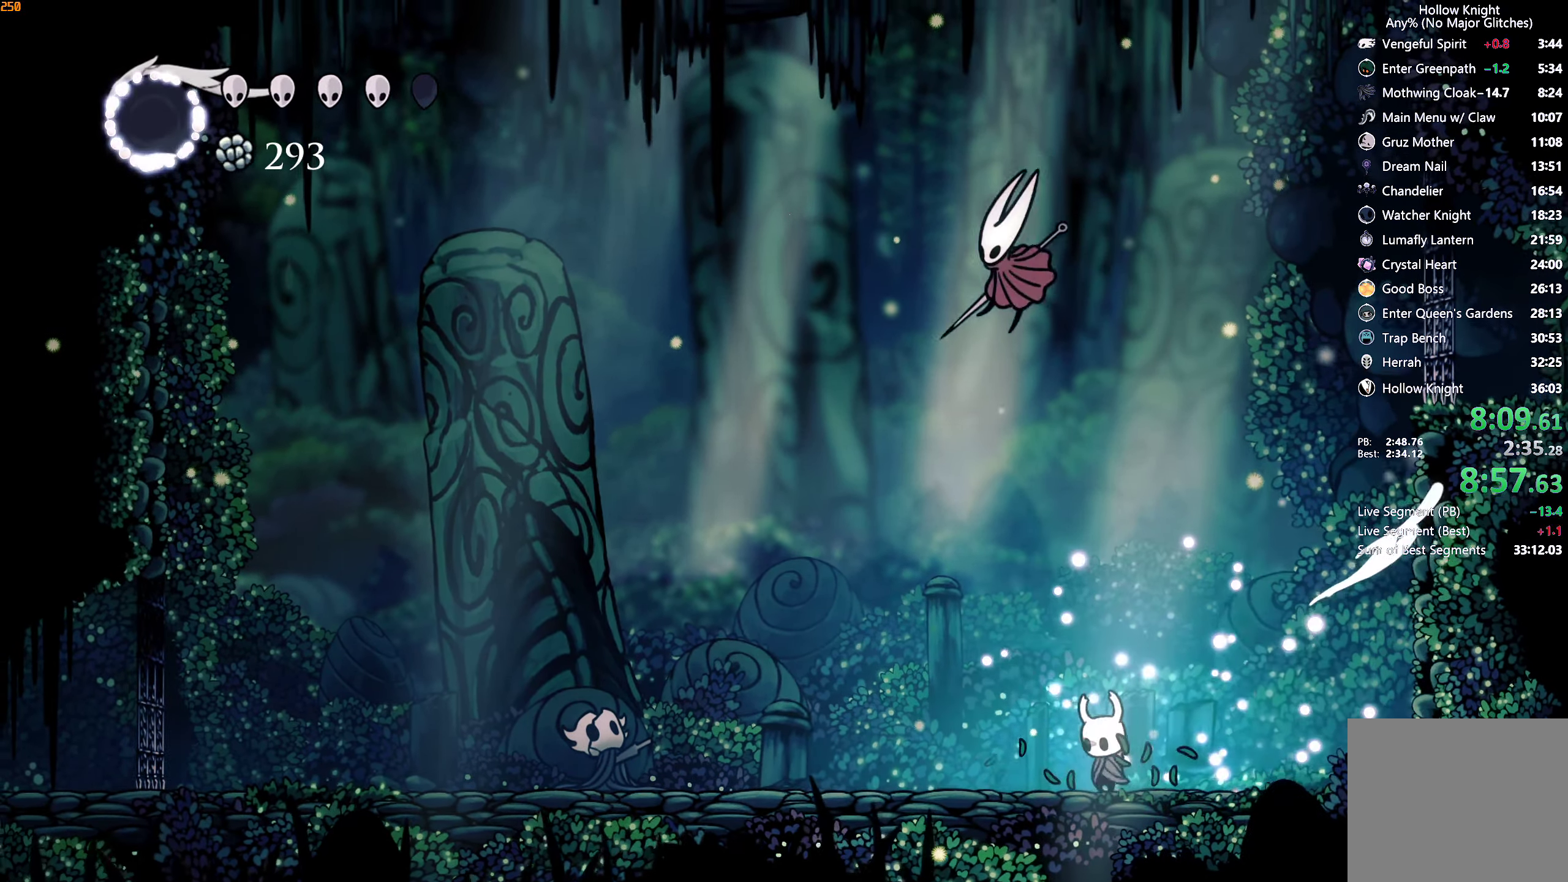
{"dt_ms": 500, "buttons": [], "left_stick": "center", "right_stick": "center", "events": [[34, "left_stick", "up"], [100, "A", "up"], [150, "left_stick", "up-left"], [250, "A", "down"], [300, "X", "down"], [450, "X", "up"], [467, "A", "up"], [467, "left_stick", "center"]]}
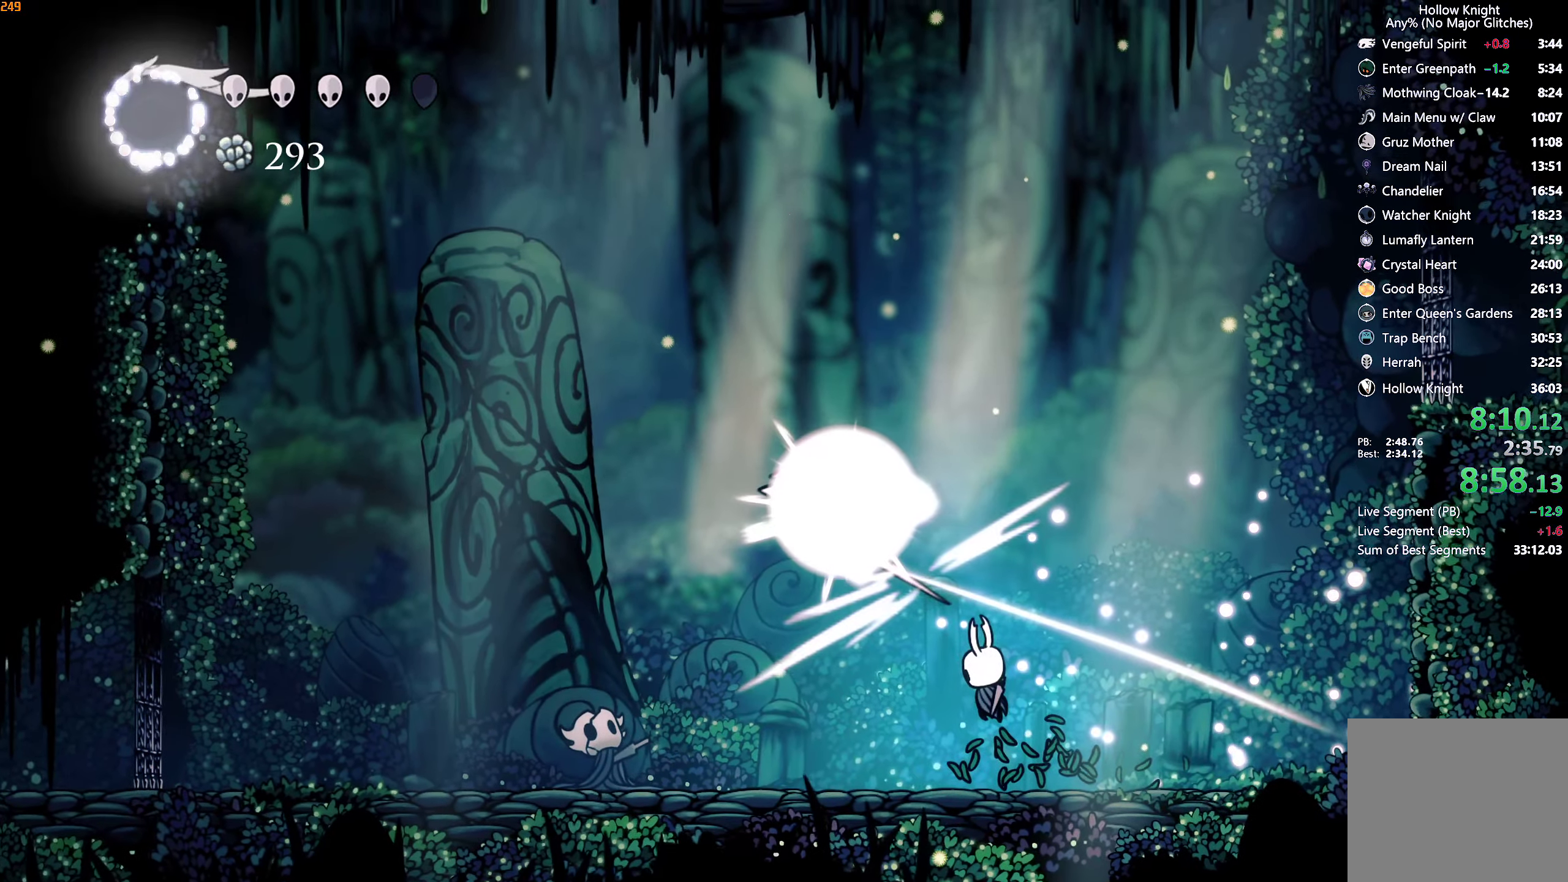
{"dt_ms": 500, "buttons": [], "left_stick": "left", "right_stick": "center", "events": [[184, "left_stick", "left"]]}